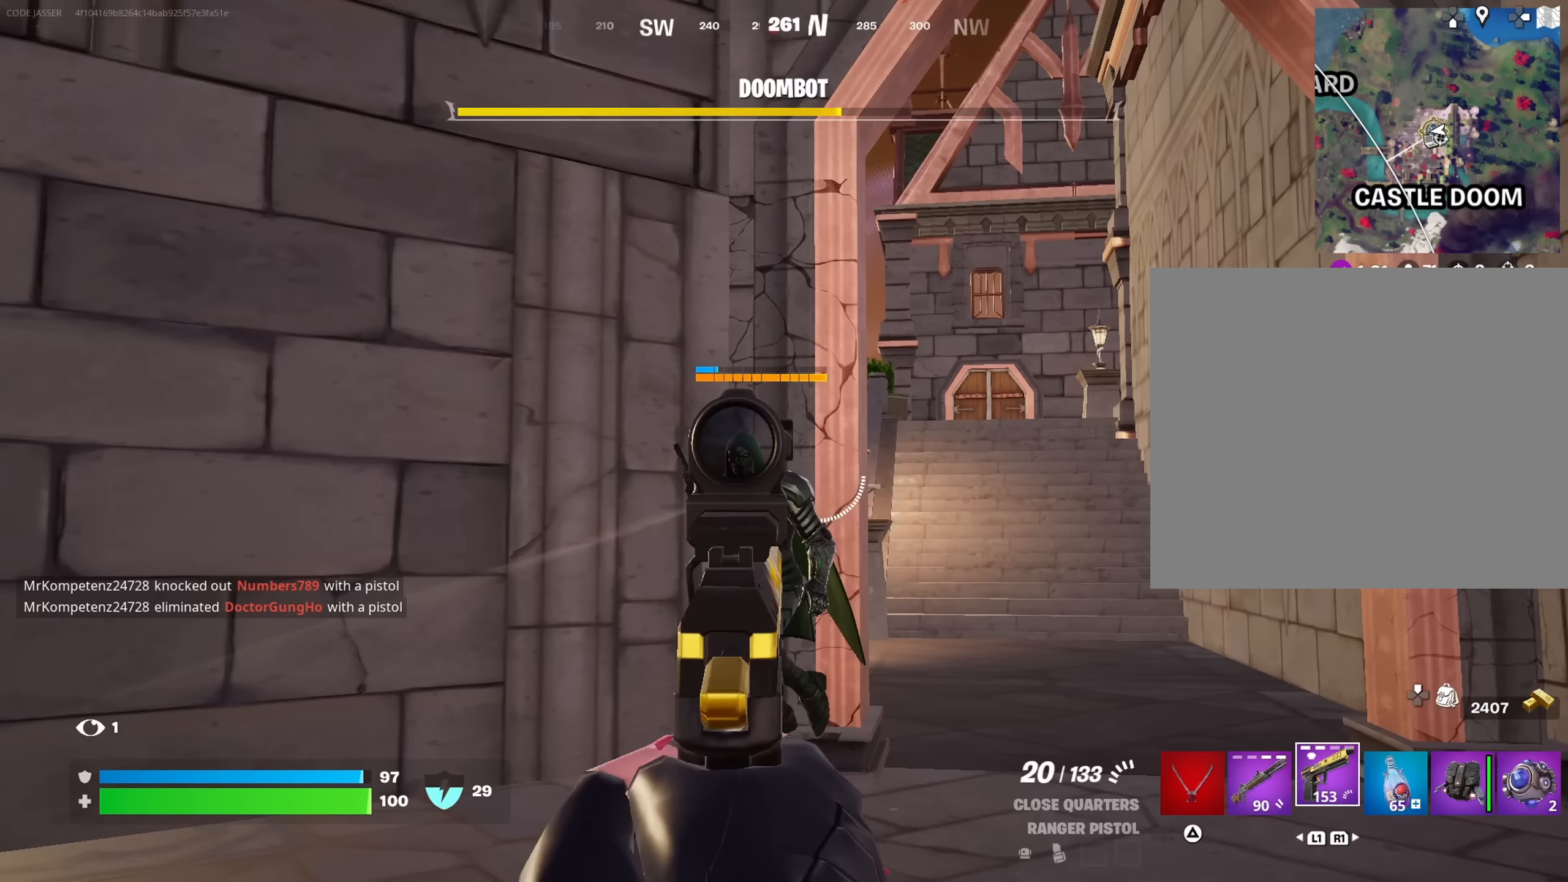
Gameplay with a controller (PlayStation layout); each line is a JSON object with the inputs held at the frame after it (dt_ms = milliseconds from this image to that frame). "events" lists button and stick changes between this image and that frame as [ms after this image, input, new state], when the widget could be followed in between.
{"dt_ms": 333, "buttons": ["L2", "R2"], "left_stick": "down-left", "right_stick": "down-left", "events": [[67, "left_stick", "left"], [117, "R2", "down"], [167, "right_stick", "down"], [217, "left_stick", "down-left"], [300, "right_stick", "down-left"]]}
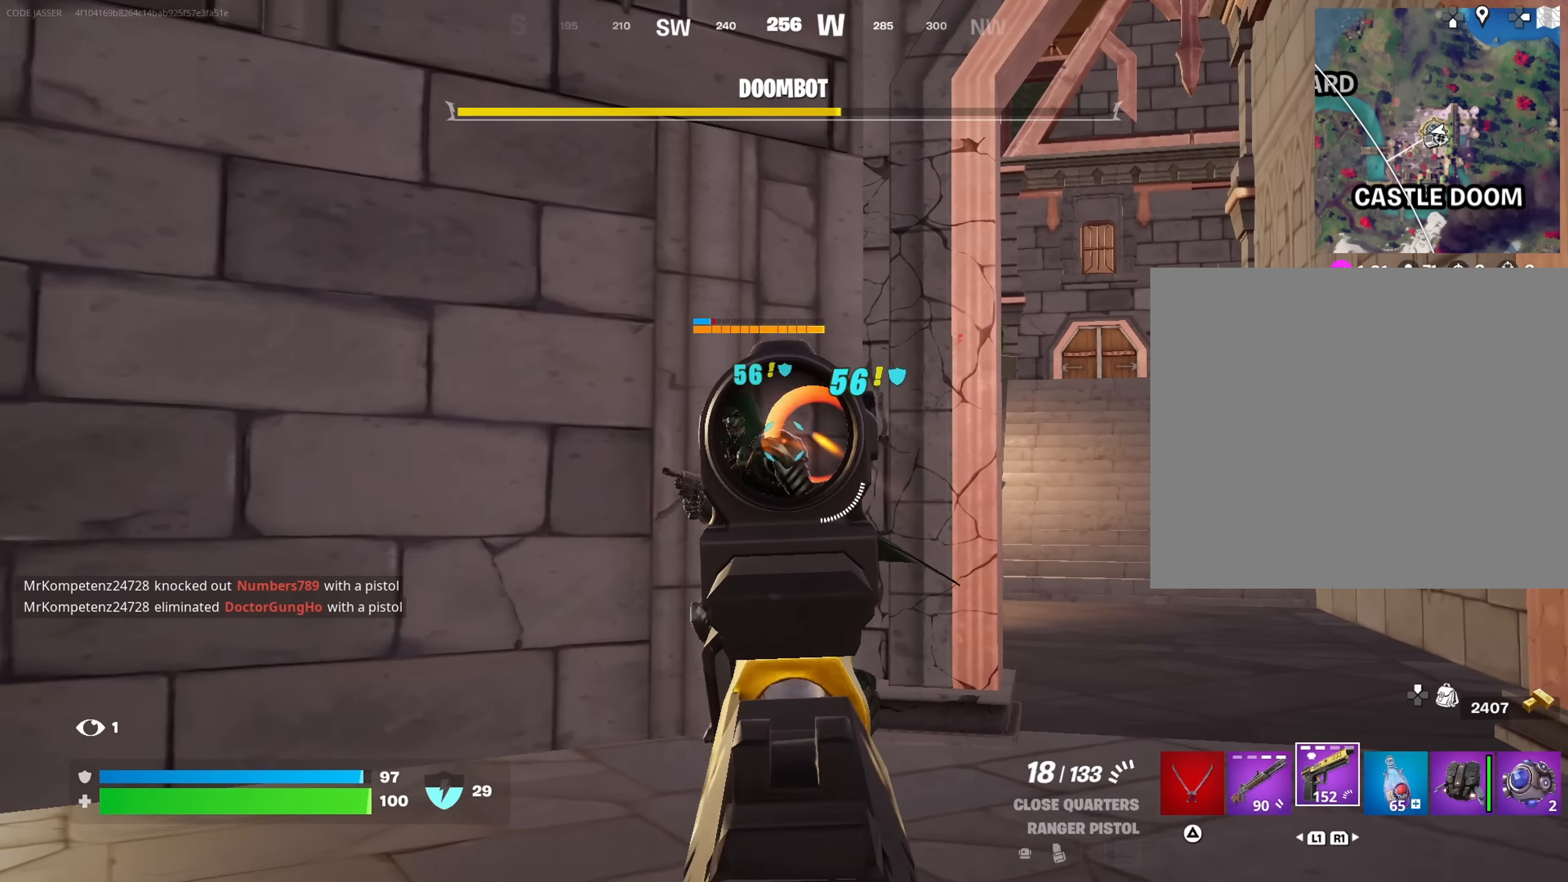
{"dt_ms": 500, "buttons": ["R2"], "left_stick": "left", "right_stick": "left", "events": [[67, "right_stick", "left"], [84, "left_stick", "up-left"], [434, "left_stick", "left"], [467, "L2", "up"]]}
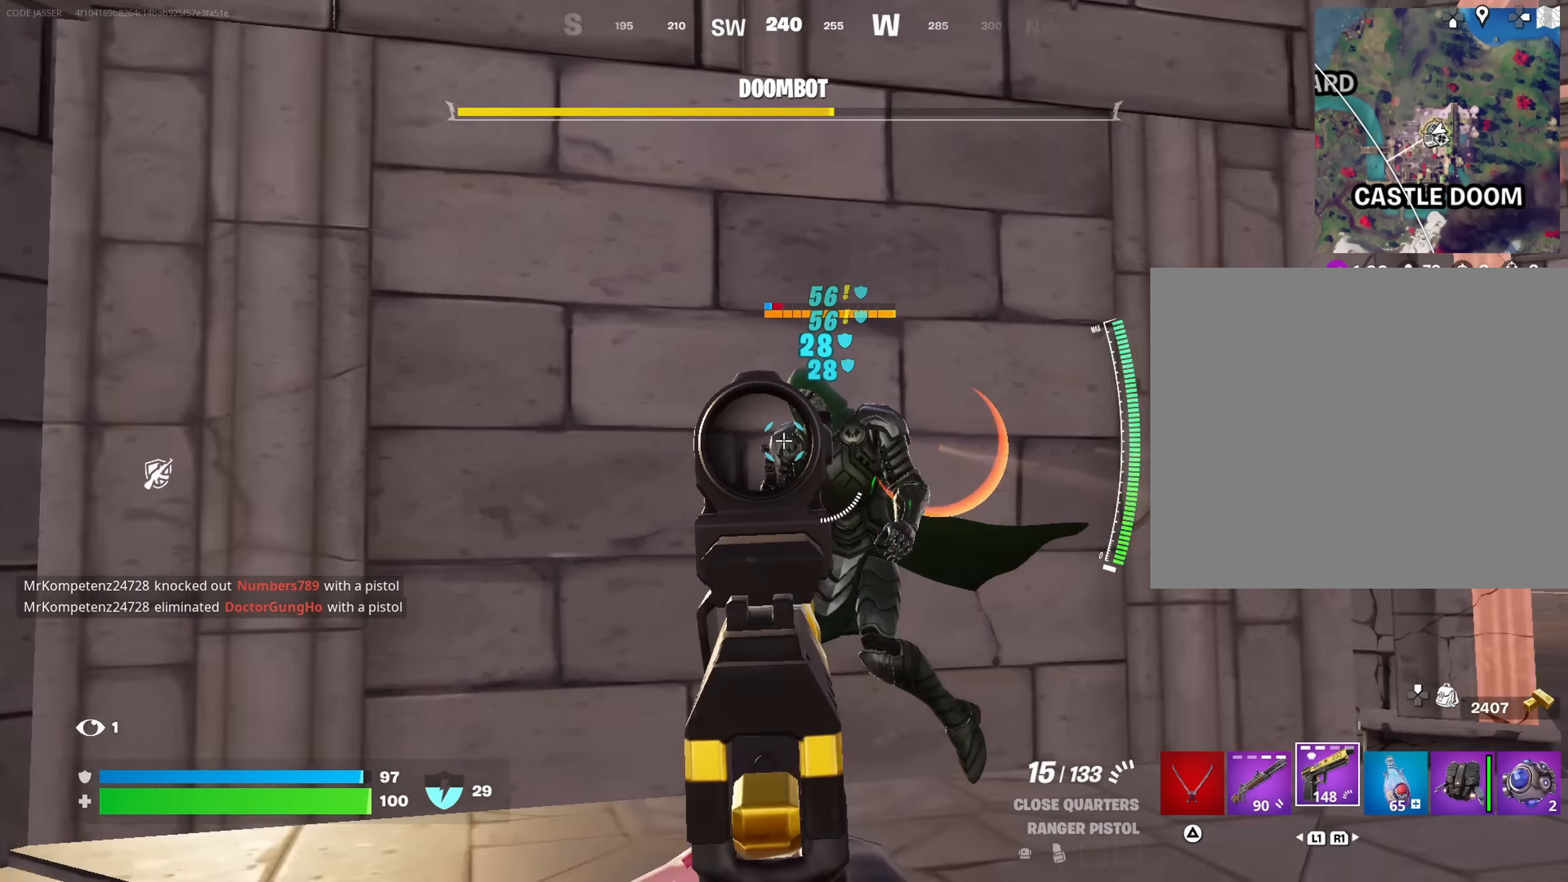
{"dt_ms": 500, "buttons": ["L2", "R2"], "left_stick": "center", "right_stick": "right", "events": [[50, "left_stick", "up-left"], [67, "L2", "down"], [100, "right_stick", "center"], [150, "right_stick", "up-right"], [300, "left_stick", "left"], [334, "right_stick", "up"], [450, "left_stick", "center"], [500, "right_stick", "right"]]}
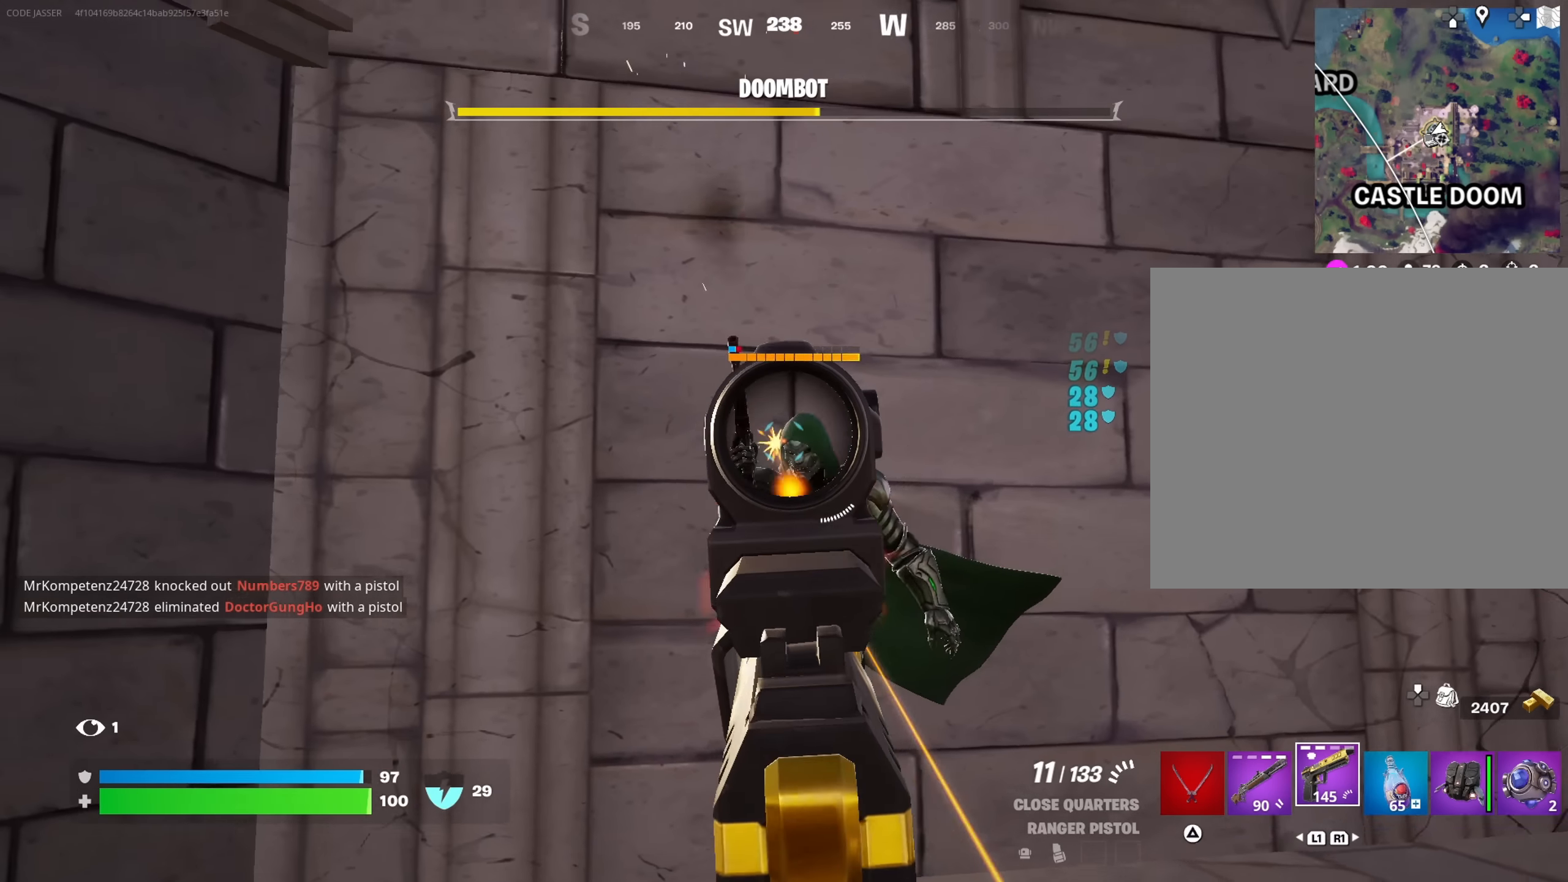
{"dt_ms": 500, "buttons": ["L2", "R2"], "left_stick": "up-right", "right_stick": "right", "events": [[84, "left_stick", "down-left"], [100, "right_stick", "center"], [150, "right_stick", "left"], [184, "left_stick", "up-left"], [284, "left_stick", "center"], [350, "left_stick", "left"], [467, "left_stick", "up-right"], [467, "right_stick", "right"]]}
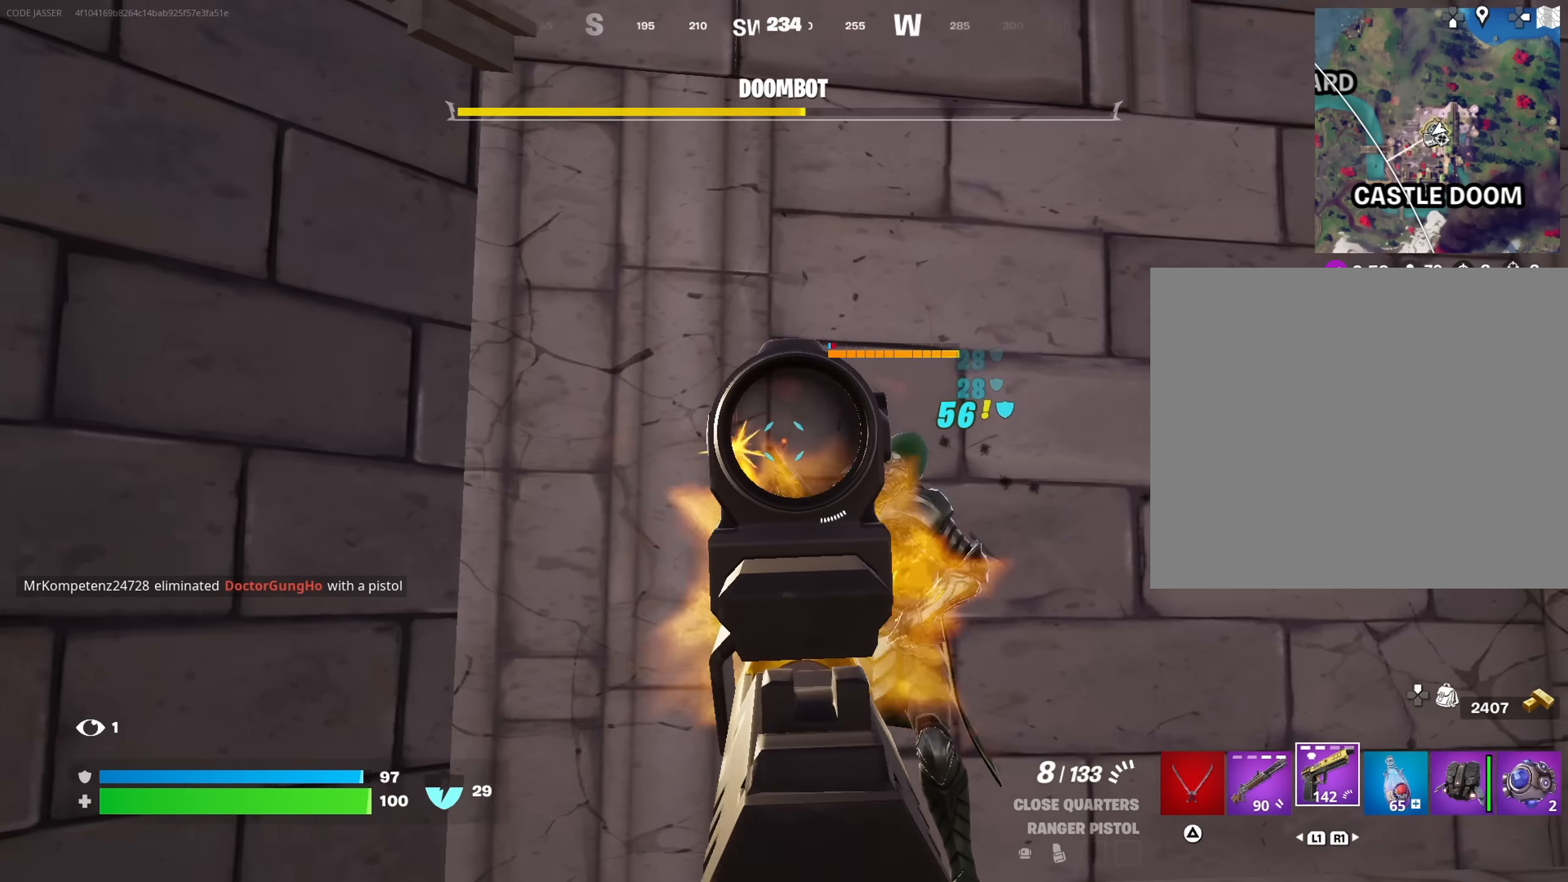
{"dt_ms": 500, "buttons": ["L2", "R2"], "left_stick": "up-right", "right_stick": "up-right", "events": [[100, "left_stick", "up-left"], [150, "right_stick", "down-right"], [217, "left_stick", "center"], [267, "left_stick", "up-left"], [267, "right_stick", "center"], [350, "left_stick", "up"], [450, "left_stick", "up-right"], [467, "right_stick", "up-right"]]}
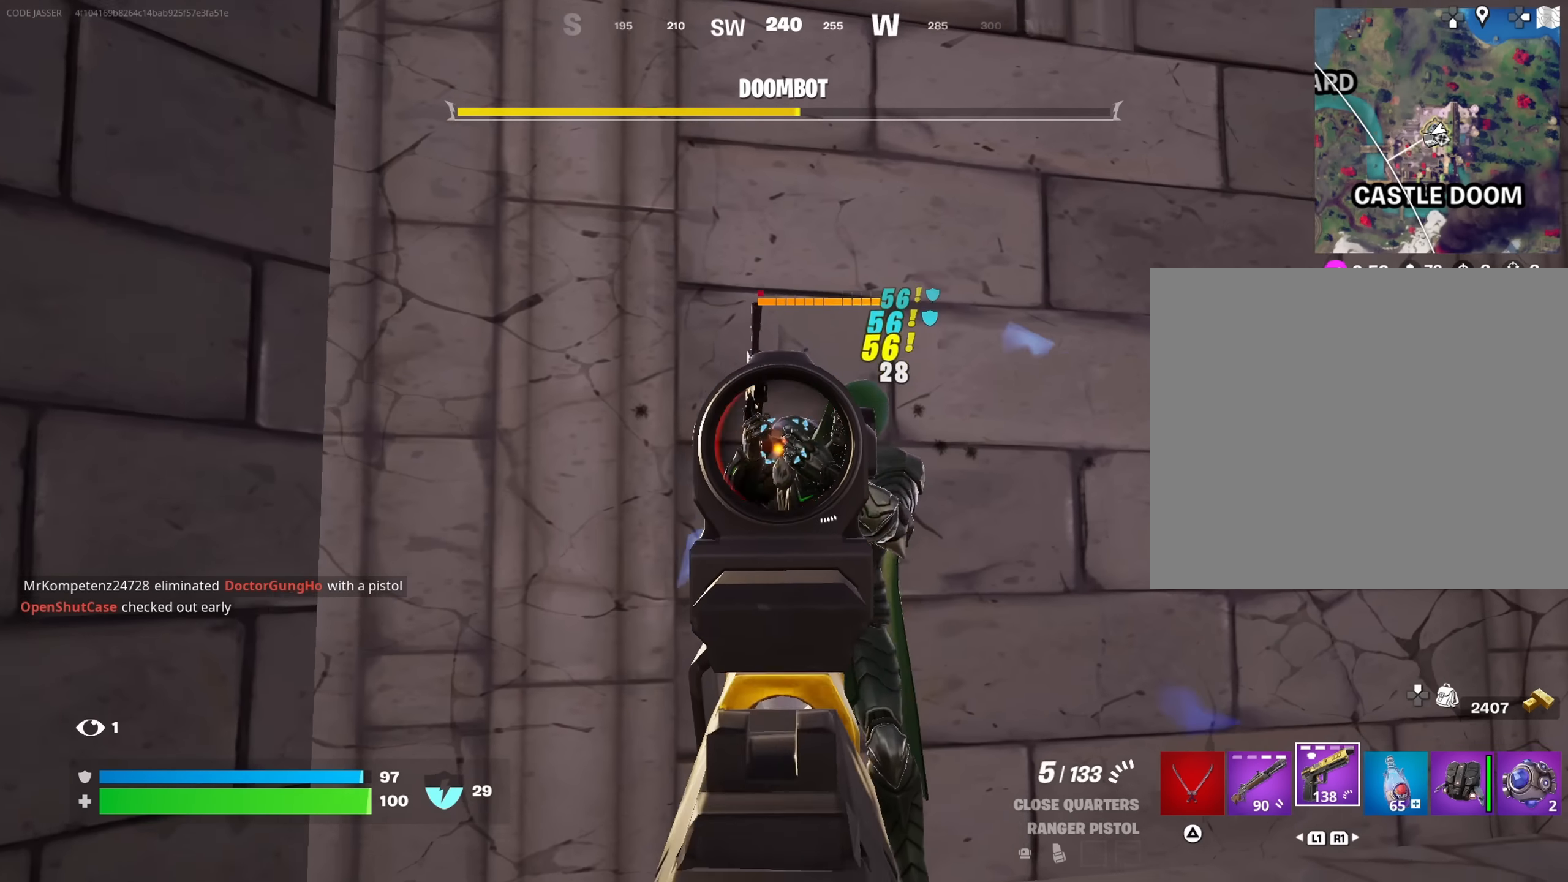
{"dt_ms": 500, "buttons": [], "left_stick": "up", "right_stick": "center", "events": [[67, "left_stick", "up"], [117, "right_stick", "center"], [134, "L1", "down"], [200, "L1", "up"], [200, "L2", "up"], [200, "R2", "up"], [234, "right_stick", "up"], [350, "right_stick", "center"]]}
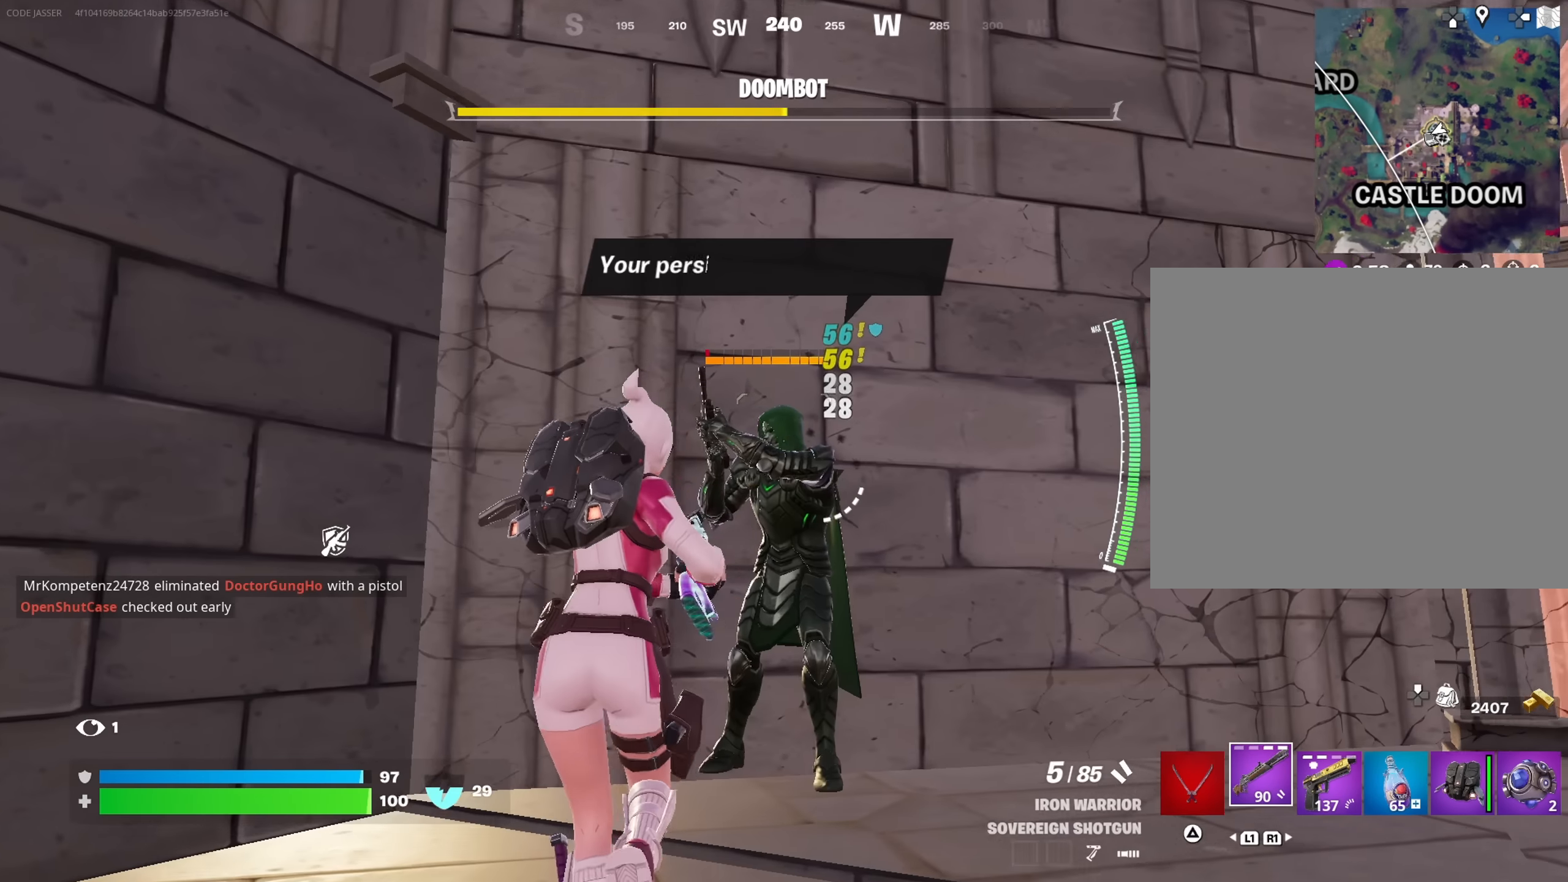
{"dt_ms": 500, "buttons": ["L2"], "left_stick": "center", "right_stick": "center", "events": [[17, "L2", "down"], [17, "right_stick", "up-left"], [67, "R2", "down"], [134, "R2", "up"], [134, "left_stick", "right"], [134, "right_stick", "down-right"], [167, "L2", "up"], [217, "R1", "down"], [217, "left_stick", "down"], [234, "right_stick", "center"], [267, "left_stick", "down-left"], [317, "R1", "up"], [500, "L2", "down"], [500, "left_stick", "center"]]}
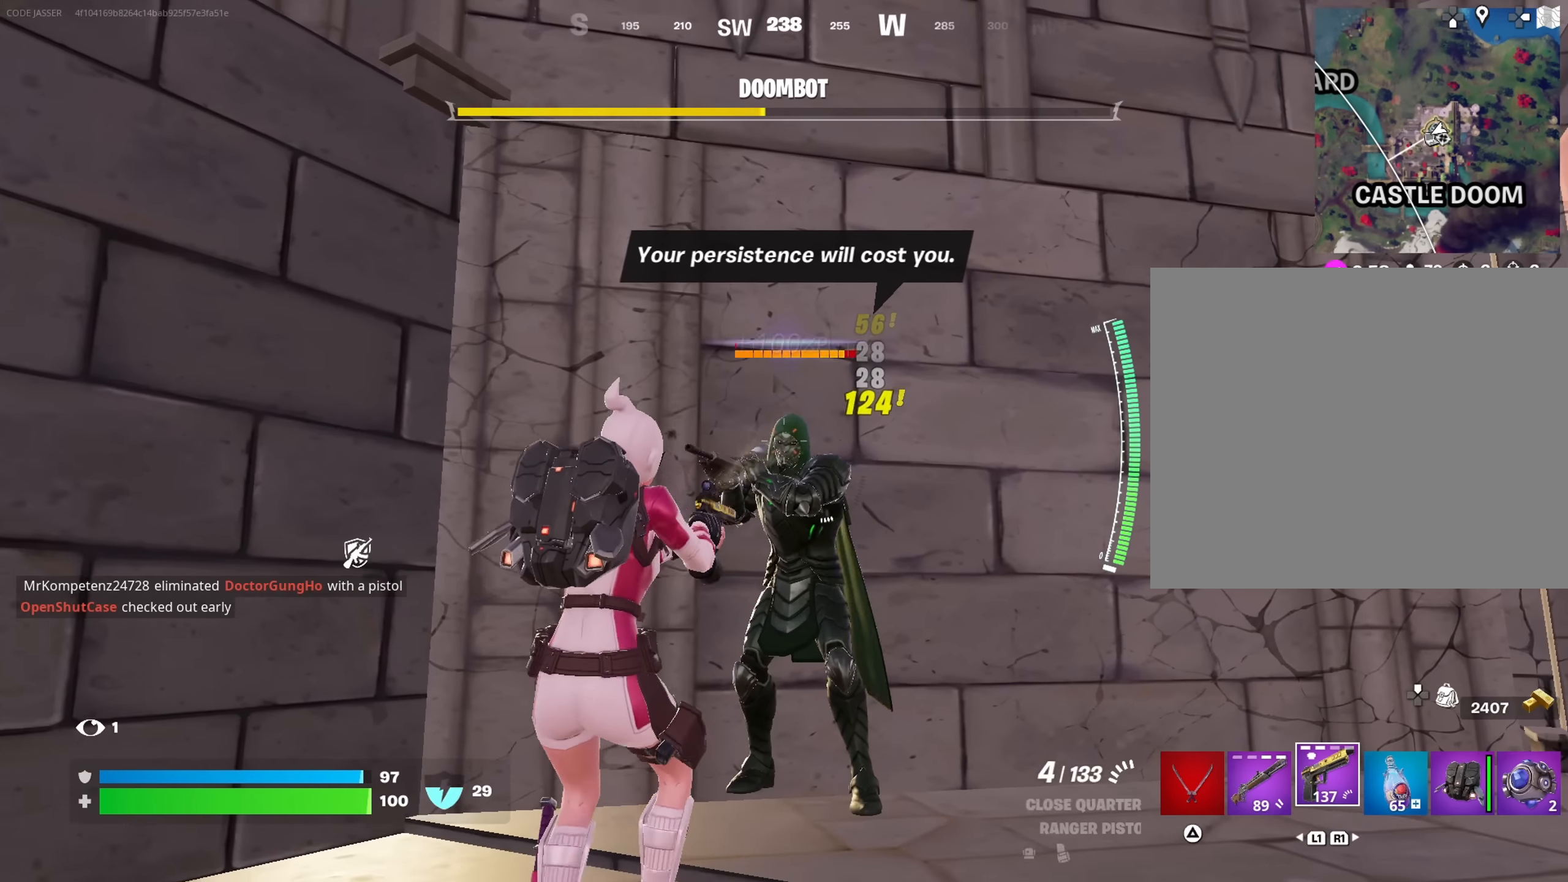
{"dt_ms": 500, "buttons": ["L2", "R2"], "left_stick": "center", "right_stick": "up", "events": [[34, "R2", "down"], [450, "right_stick", "up"]]}
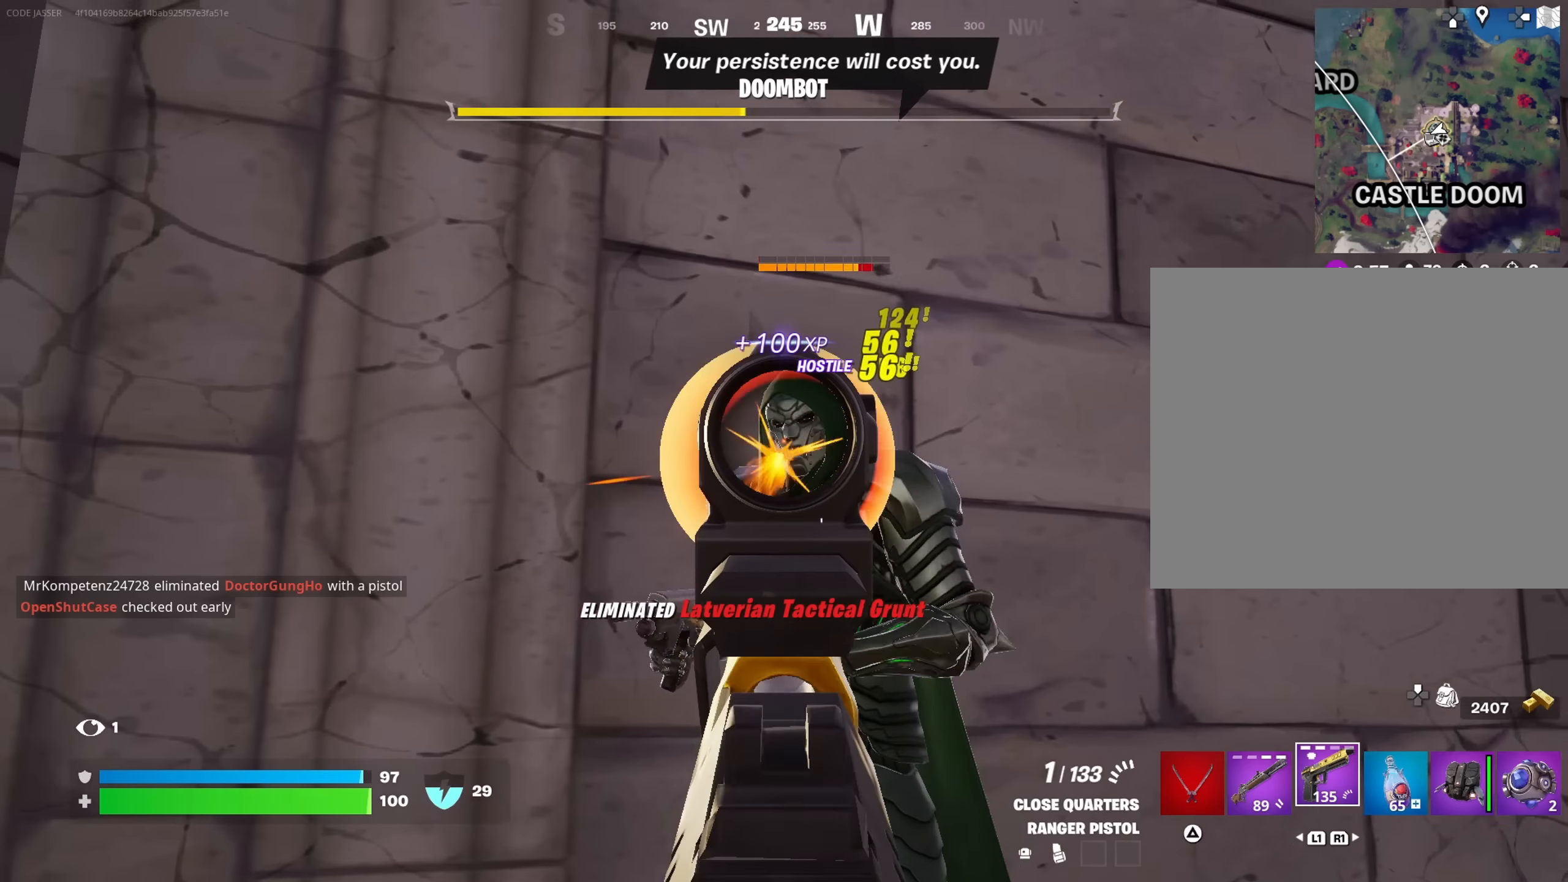
{"dt_ms": 500, "buttons": ["L2"], "left_stick": "center", "right_stick": "center", "events": [[67, "right_stick", "center"], [100, "L1", "down"], [117, "R2", "up"], [134, "L2", "up"], [184, "L1", "up"], [484, "L2", "down"]]}
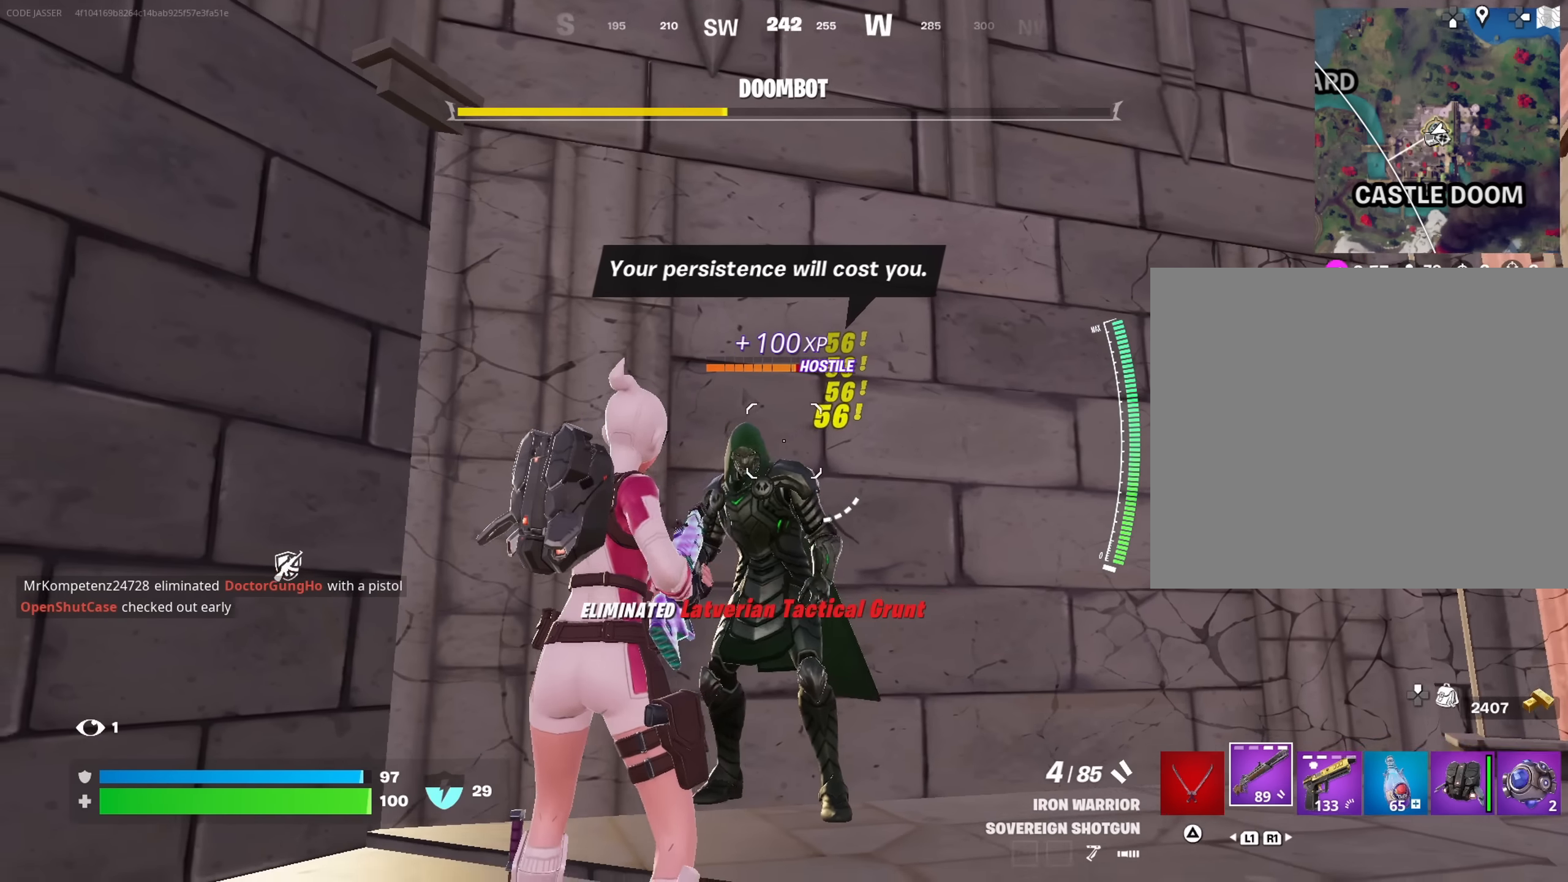
{"dt_ms": 500, "buttons": [], "left_stick": "center", "right_stick": "center", "events": [[34, "R2", "down"], [117, "L2", "up"], [117, "R2", "up"], [217, "R1", "down"], [334, "R1", "up"]]}
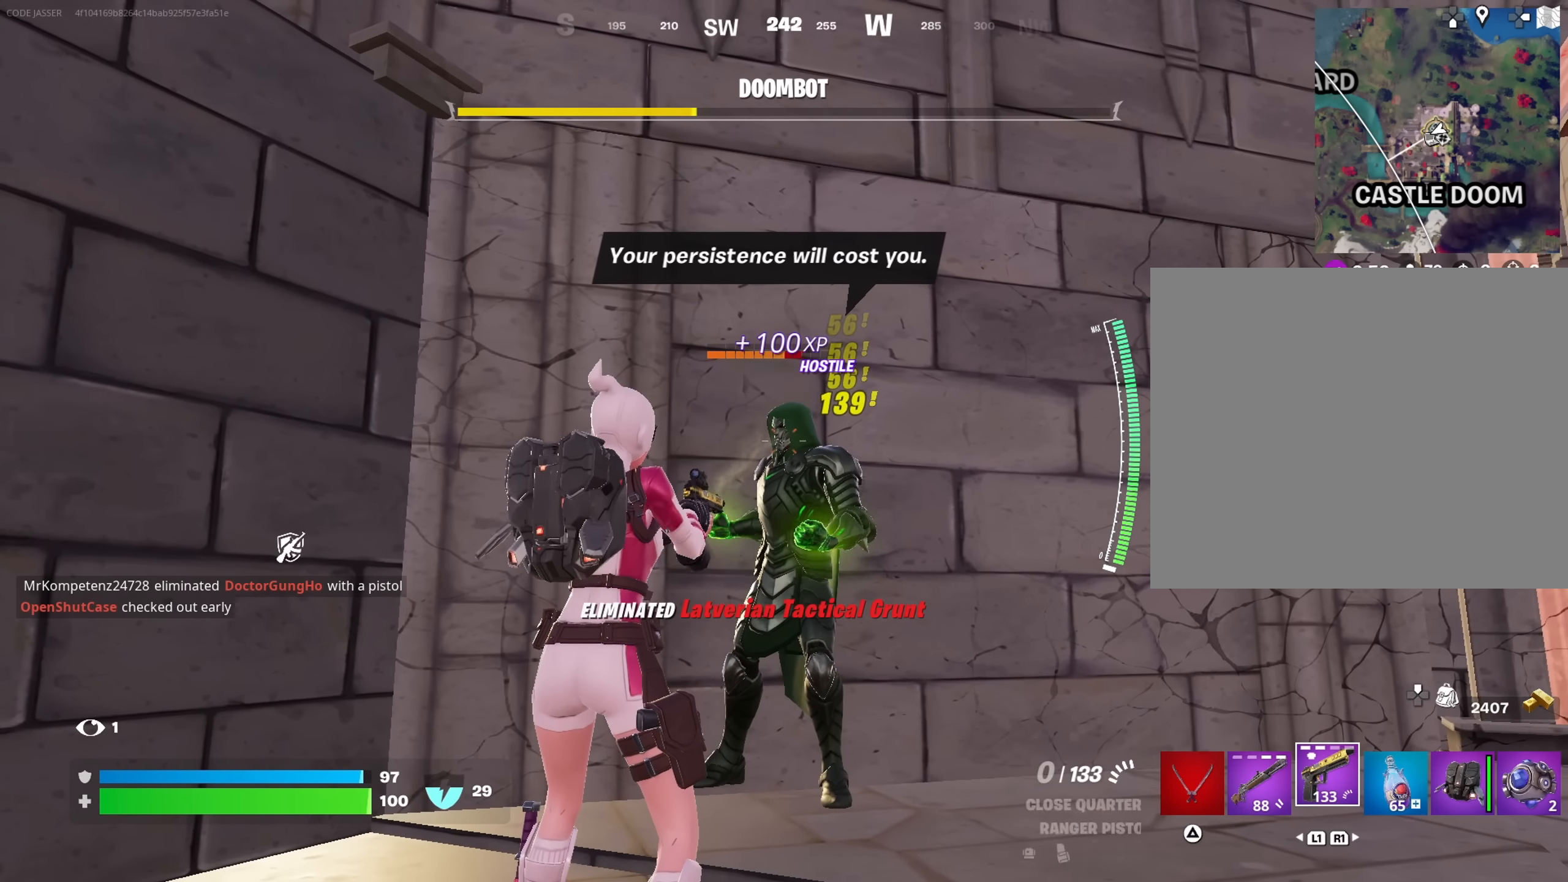
{"dt_ms": 500, "buttons": [], "left_stick": "center", "right_stick": "center", "events": [[34, "R2", "down"], [484, "R2", "up"]]}
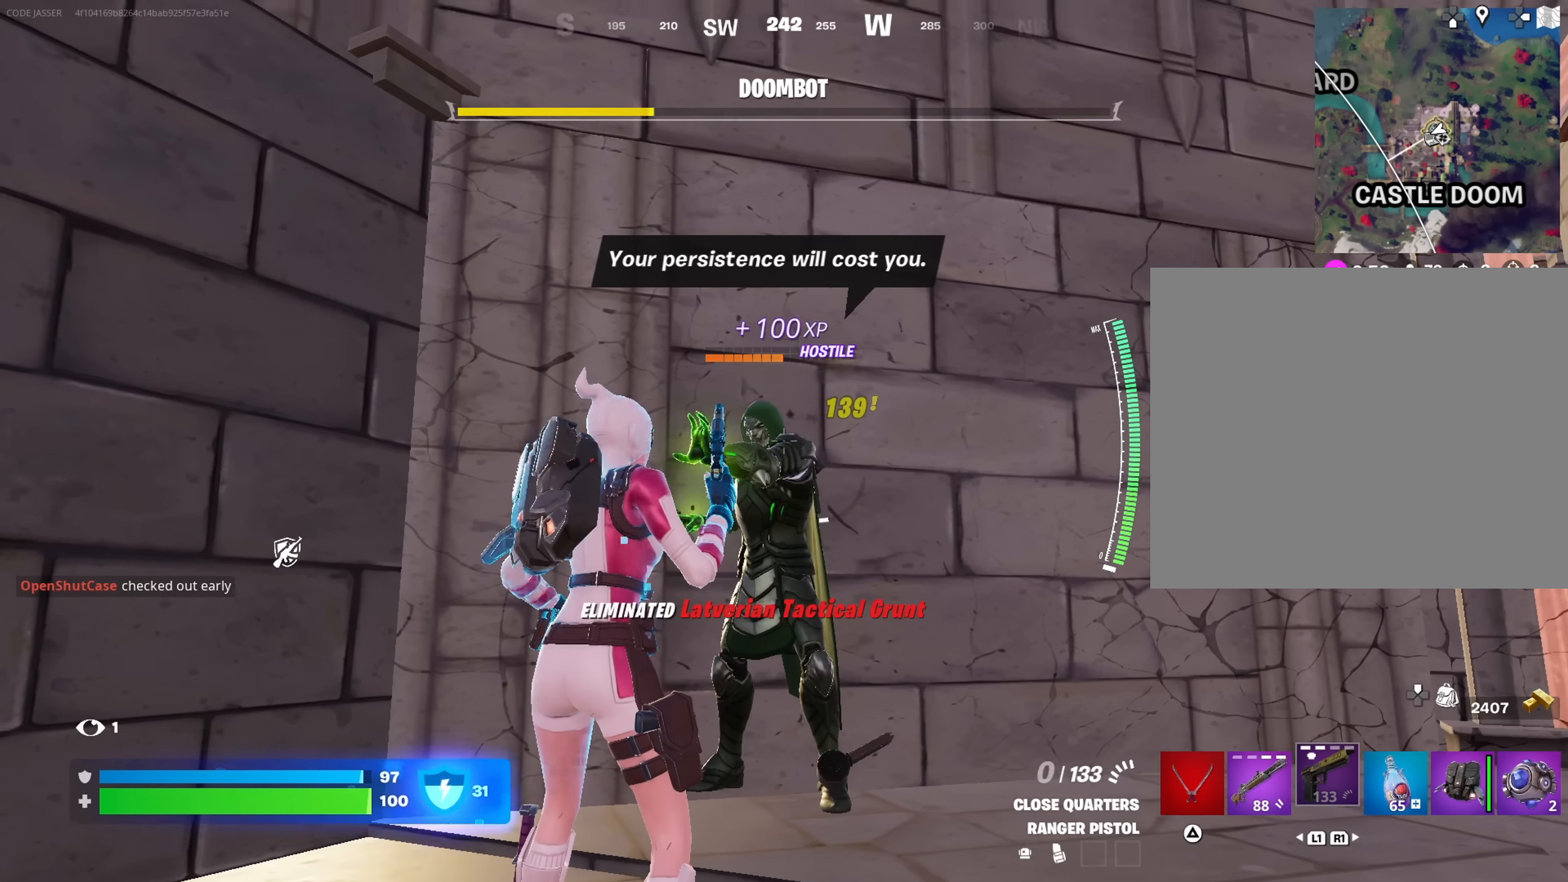
{"dt_ms": 500, "buttons": [], "left_stick": "center", "right_stick": "center", "events": []}
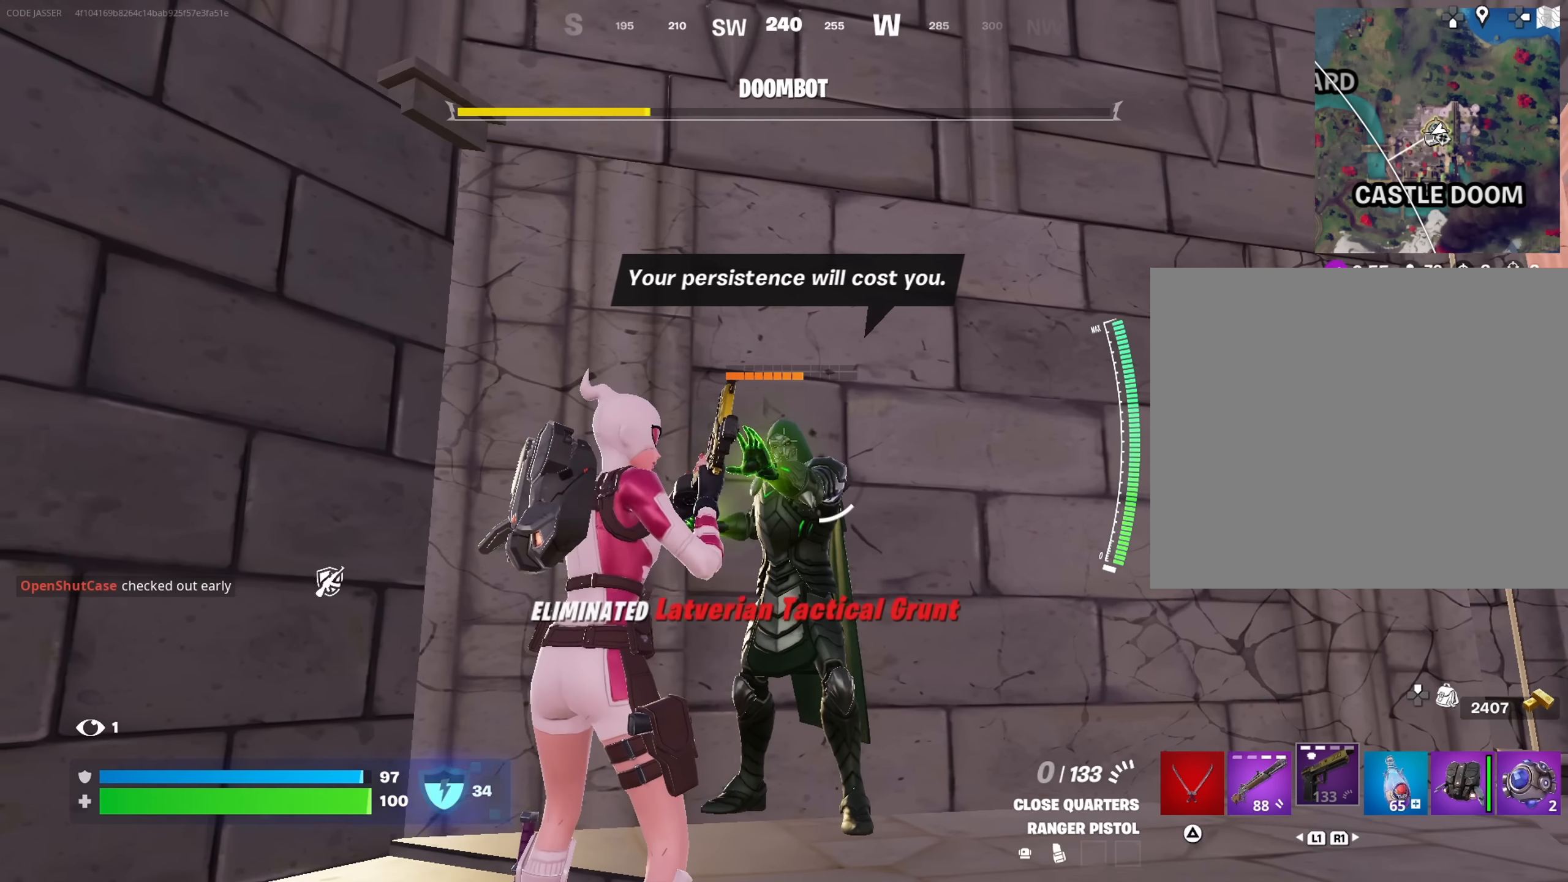
{"dt_ms": 500, "buttons": ["R2"], "left_stick": "center", "right_stick": "center", "events": [[100, "R2", "down"]]}
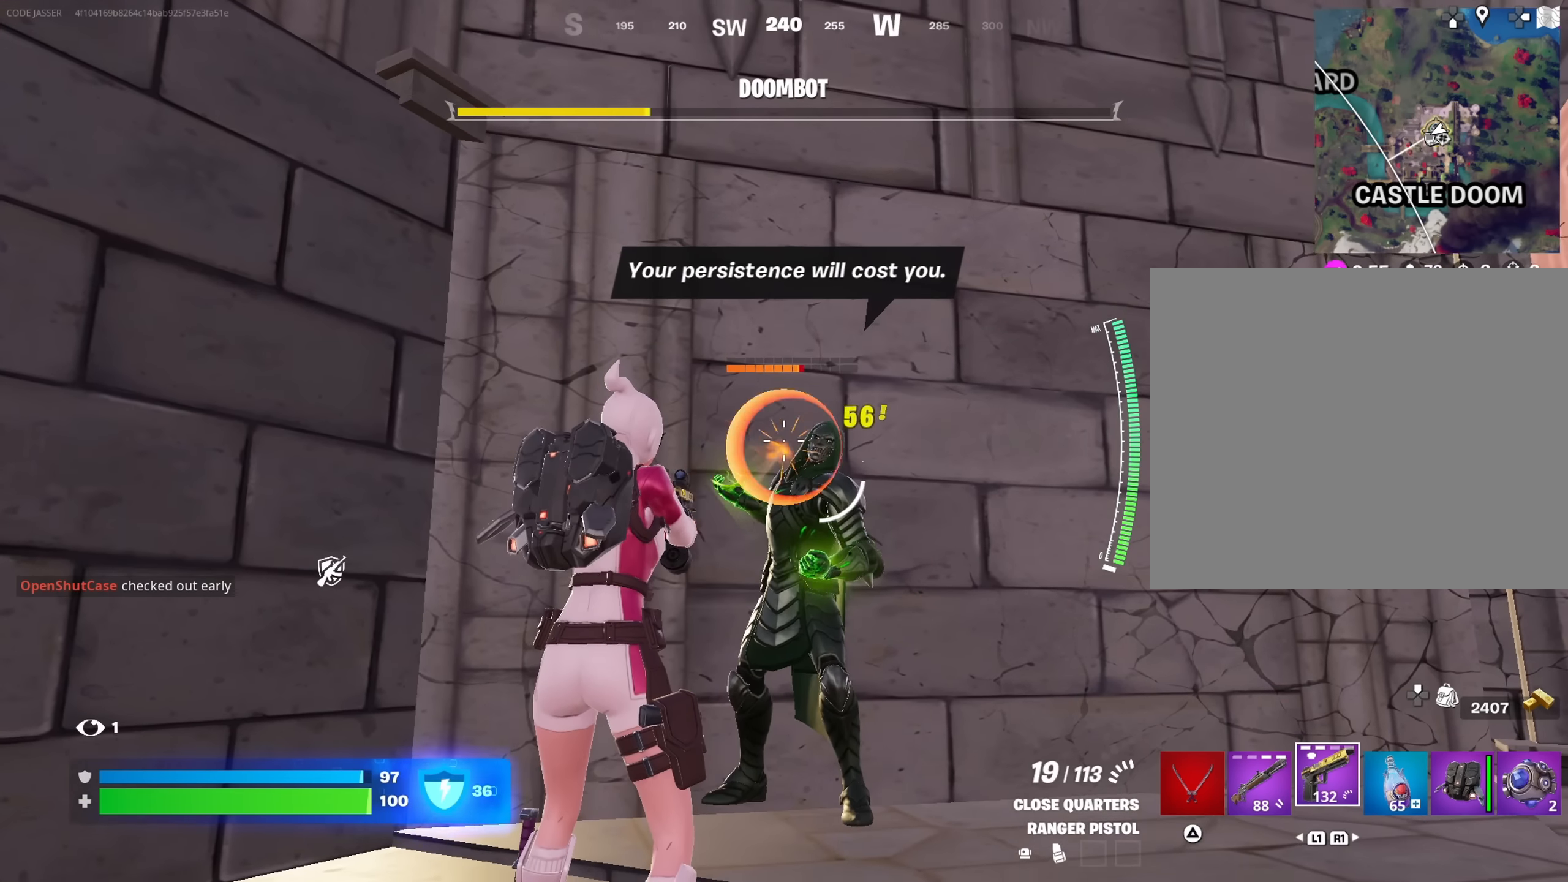
{"dt_ms": 500, "buttons": ["L2", "R2"], "left_stick": "down", "right_stick": "center", "events": [[417, "left_stick", "down-right"], [484, "L2", "down"], [500, "left_stick", "down"]]}
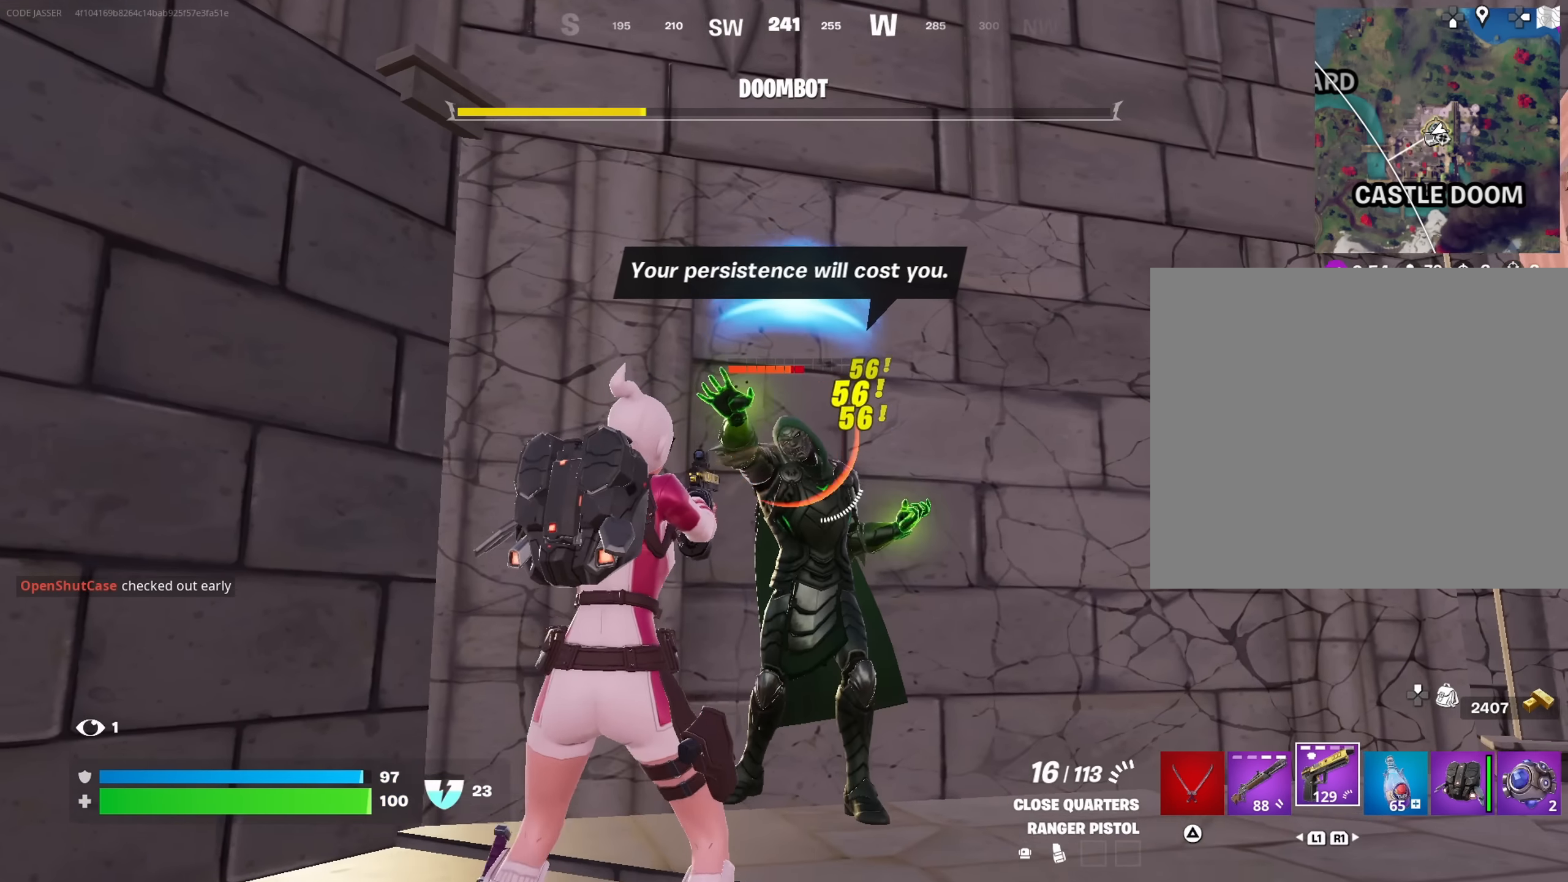
{"dt_ms": 500, "buttons": ["L2", "R2"], "left_stick": "right", "right_stick": "down-left", "events": [[216, "right_stick", "right"], [233, "left_stick", "down-right"], [366, "left_stick", "down-left"], [383, "right_stick", "center"], [433, "right_stick", "down-left"], [500, "left_stick", "right"]]}
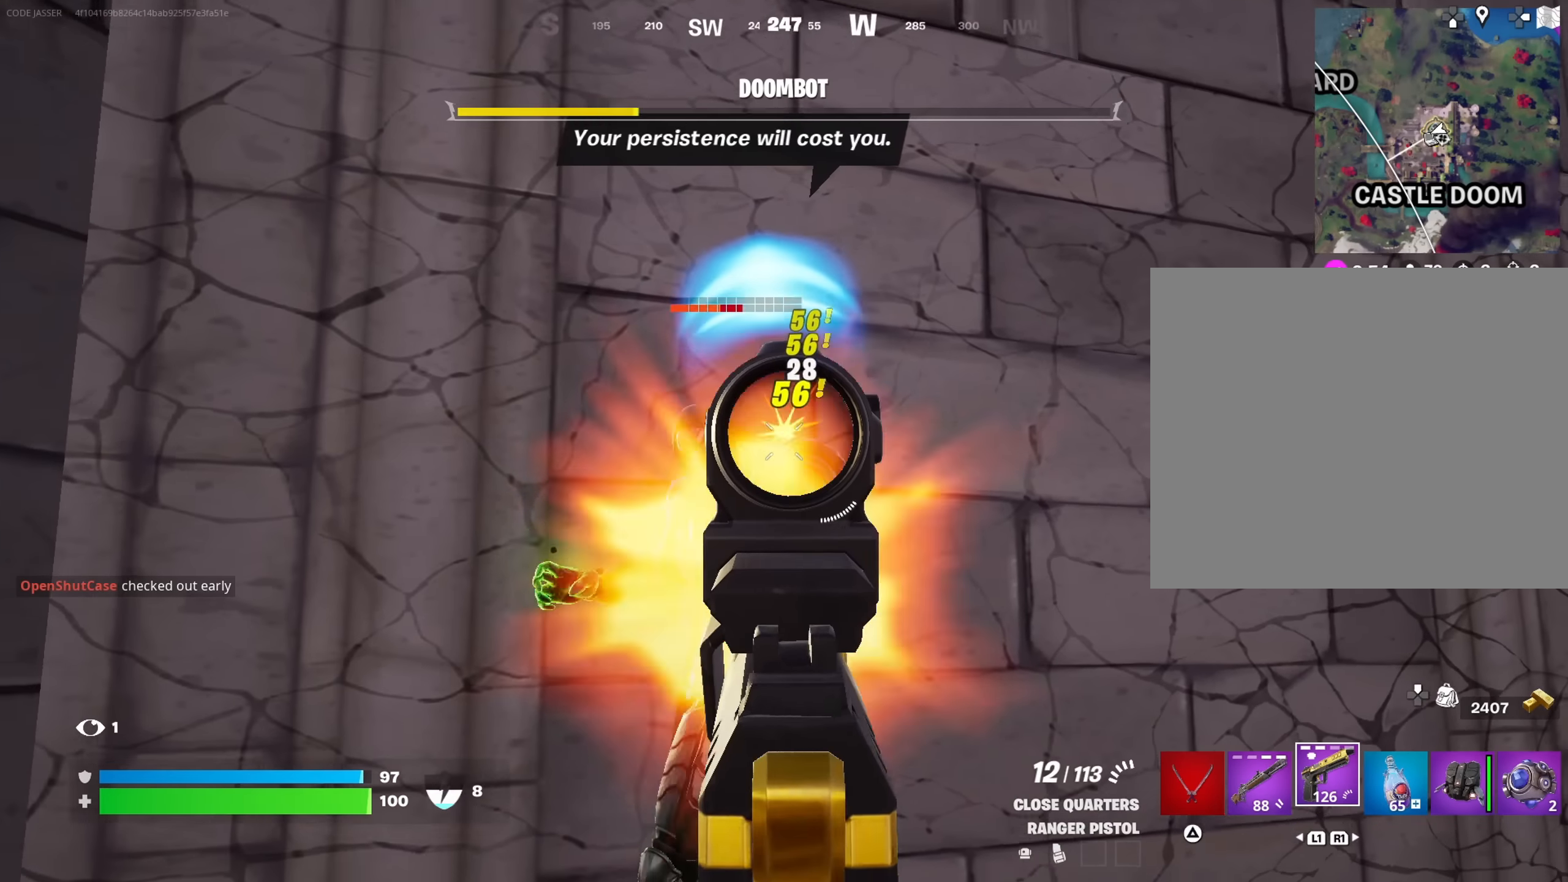
{"dt_ms": 500, "buttons": ["L2", "R2"], "left_stick": "left", "right_stick": "center", "events": [[116, "right_stick", "center"], [166, "left_stick", "left"], [266, "left_stick", "up-right"], [316, "left_stick", "right"], [333, "right_stick", "left"], [416, "right_stick", "center"], [450, "left_stick", "left"]]}
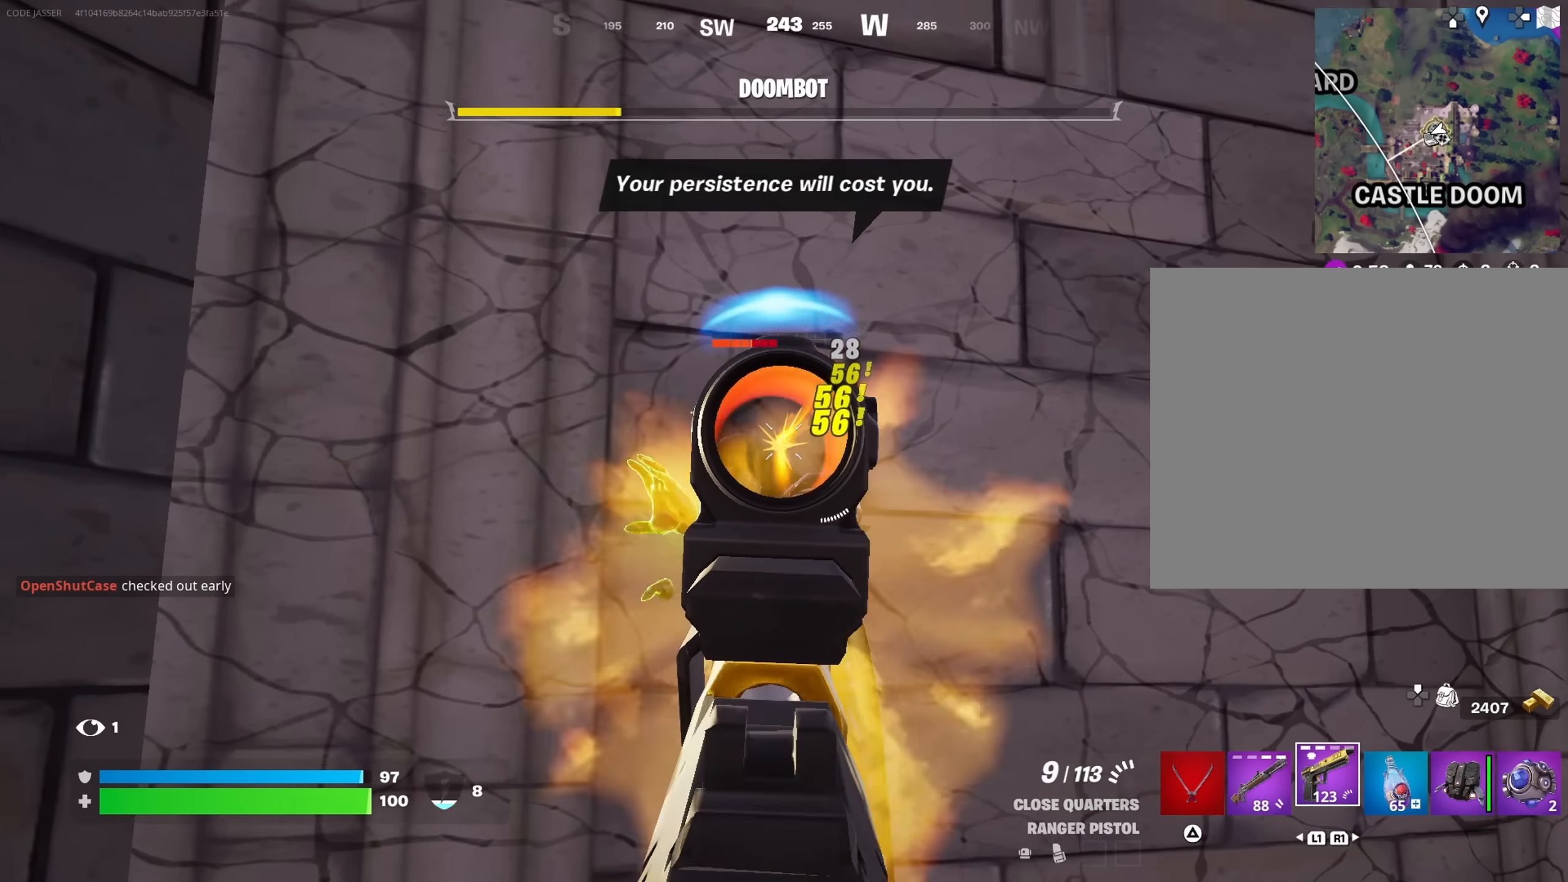
{"dt_ms": 500, "buttons": ["L2", "R2"], "left_stick": "center", "right_stick": "center", "events": [[50, "left_stick", "right"], [133, "right_stick", "down-left"], [150, "left_stick", "left"], [216, "left_stick", "right"], [233, "right_stick", "down-right"], [300, "right_stick", "center"], [333, "left_stick", "left"], [433, "left_stick", "right"], [450, "right_stick", "down-right"], [500, "left_stick", "center"], [500, "right_stick", "center"]]}
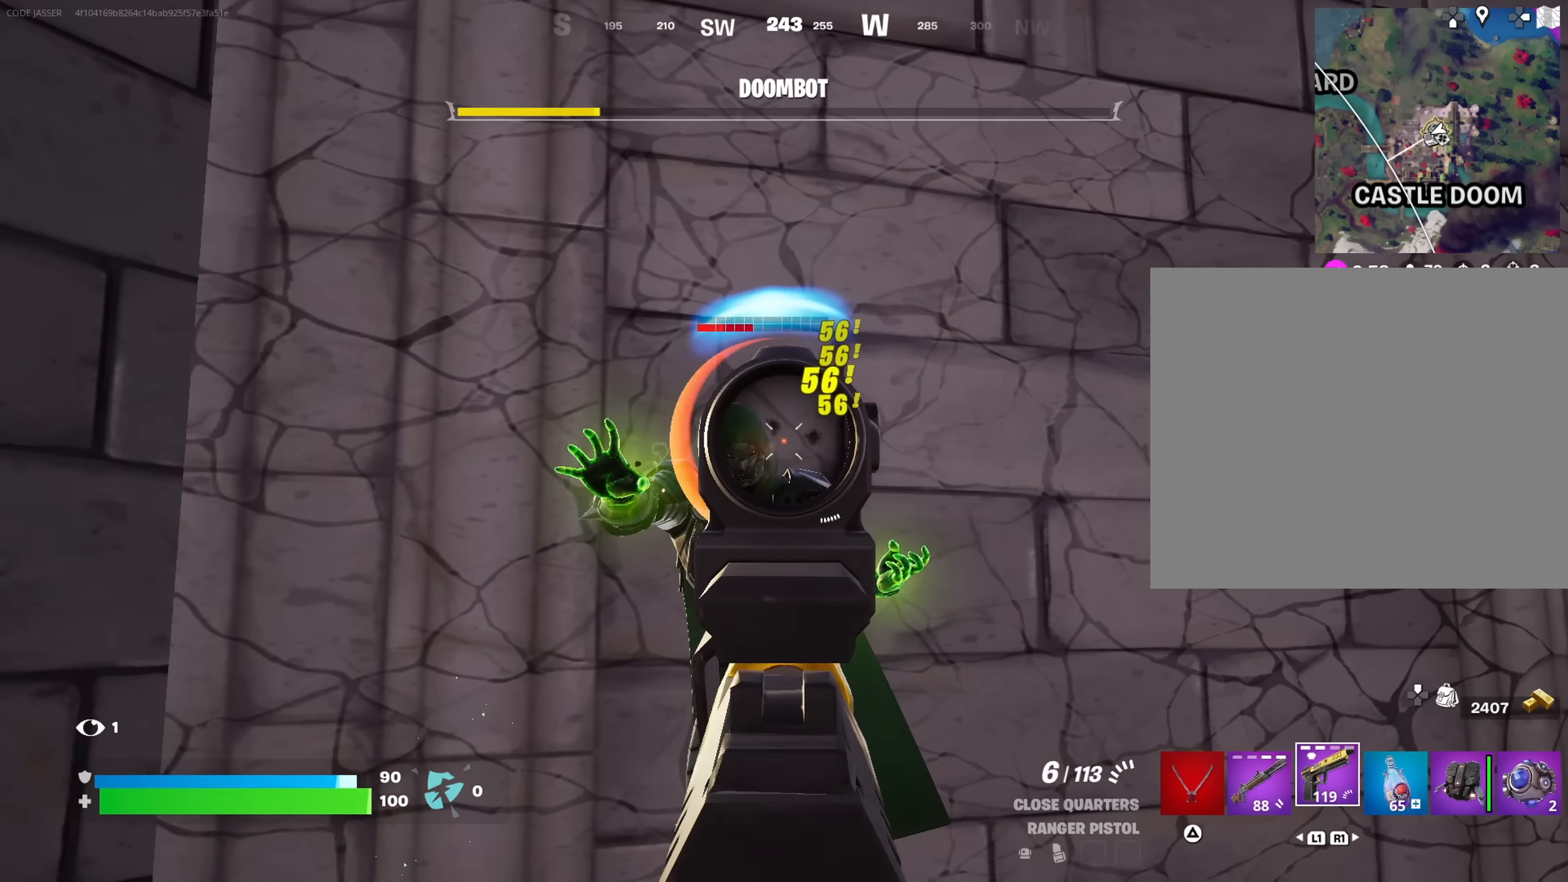
{"dt_ms": 500, "buttons": ["L2", "R2"], "left_stick": "down", "right_stick": "up-left", "events": [[50, "right_stick", "down-right"], [116, "left_stick", "down-left"], [133, "right_stick", "center"], [183, "right_stick", "left"], [233, "right_stick", "center"], [300, "left_stick", "down-right"], [383, "right_stick", "up-left"], [416, "left_stick", "down-left"], [483, "left_stick", "down"]]}
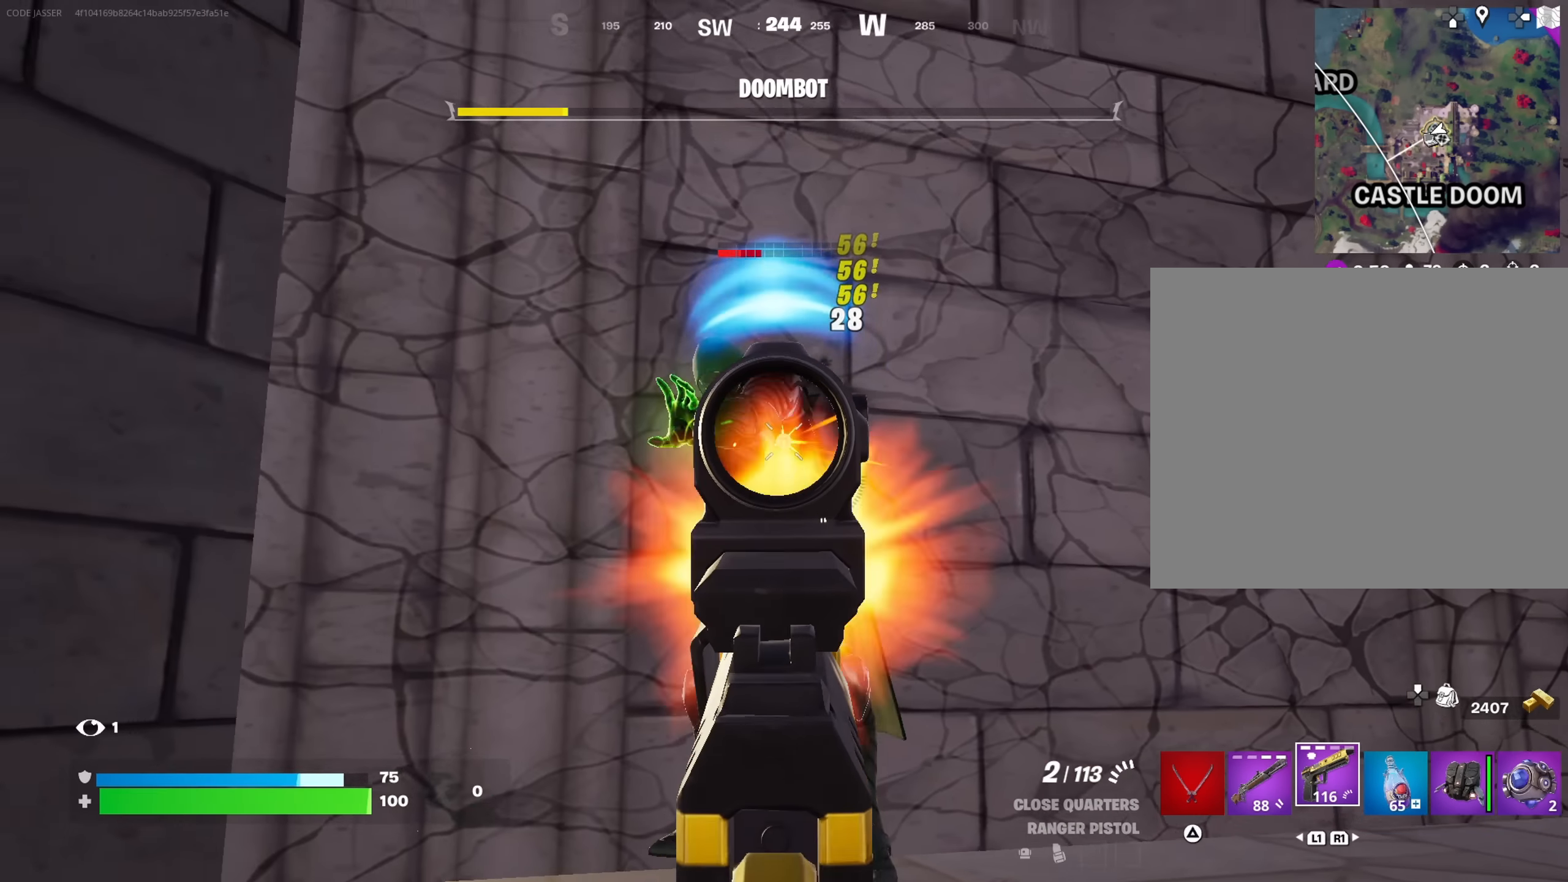
{"dt_ms": 500, "buttons": [], "left_stick": "up", "right_stick": "center", "events": [[16, "R3", "down"], [16, "right_stick", "center"], [83, "R3", "up"], [133, "left_stick", "up-left"], [183, "R2", "up"], [200, "L1", "down"], [216, "L1", "up"], [216, "L2", "up"], [233, "left_stick", "up"], [233, "right_stick", "down"], [333, "right_stick", "center"]]}
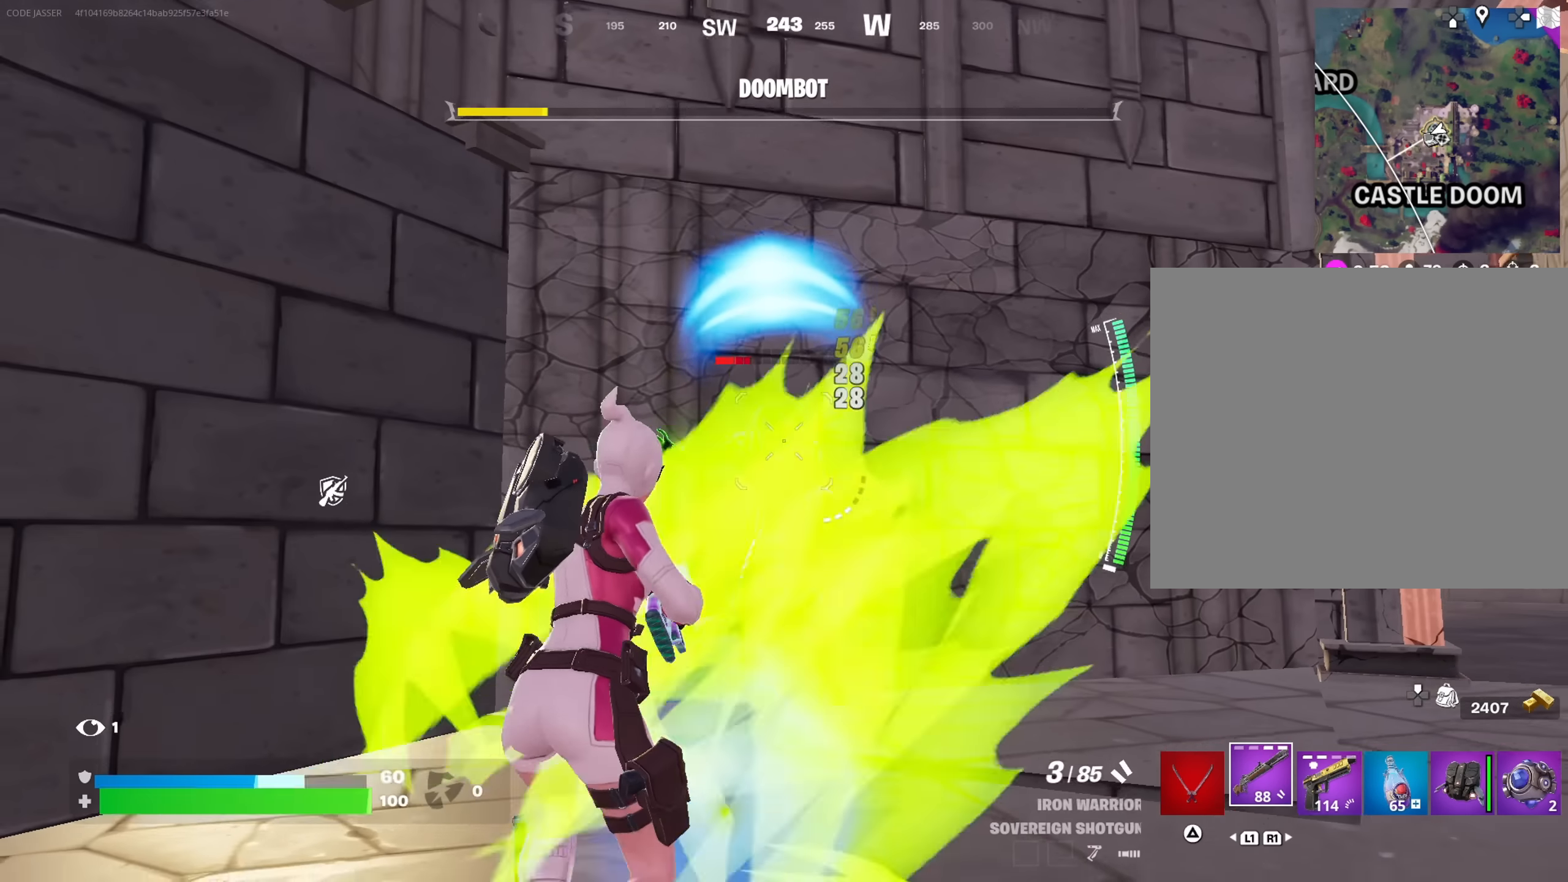
{"dt_ms": 500, "buttons": [], "left_stick": "up-right", "right_stick": "center", "events": [[50, "L2", "down"], [100, "R2", "down"], [166, "L2", "up"], [166, "R2", "up"], [183, "left_stick", "right"], [183, "right_stick", "down"], [250, "R1", "down"], [266, "right_stick", "center"], [350, "R1", "up"], [366, "left_stick", "up-right"]]}
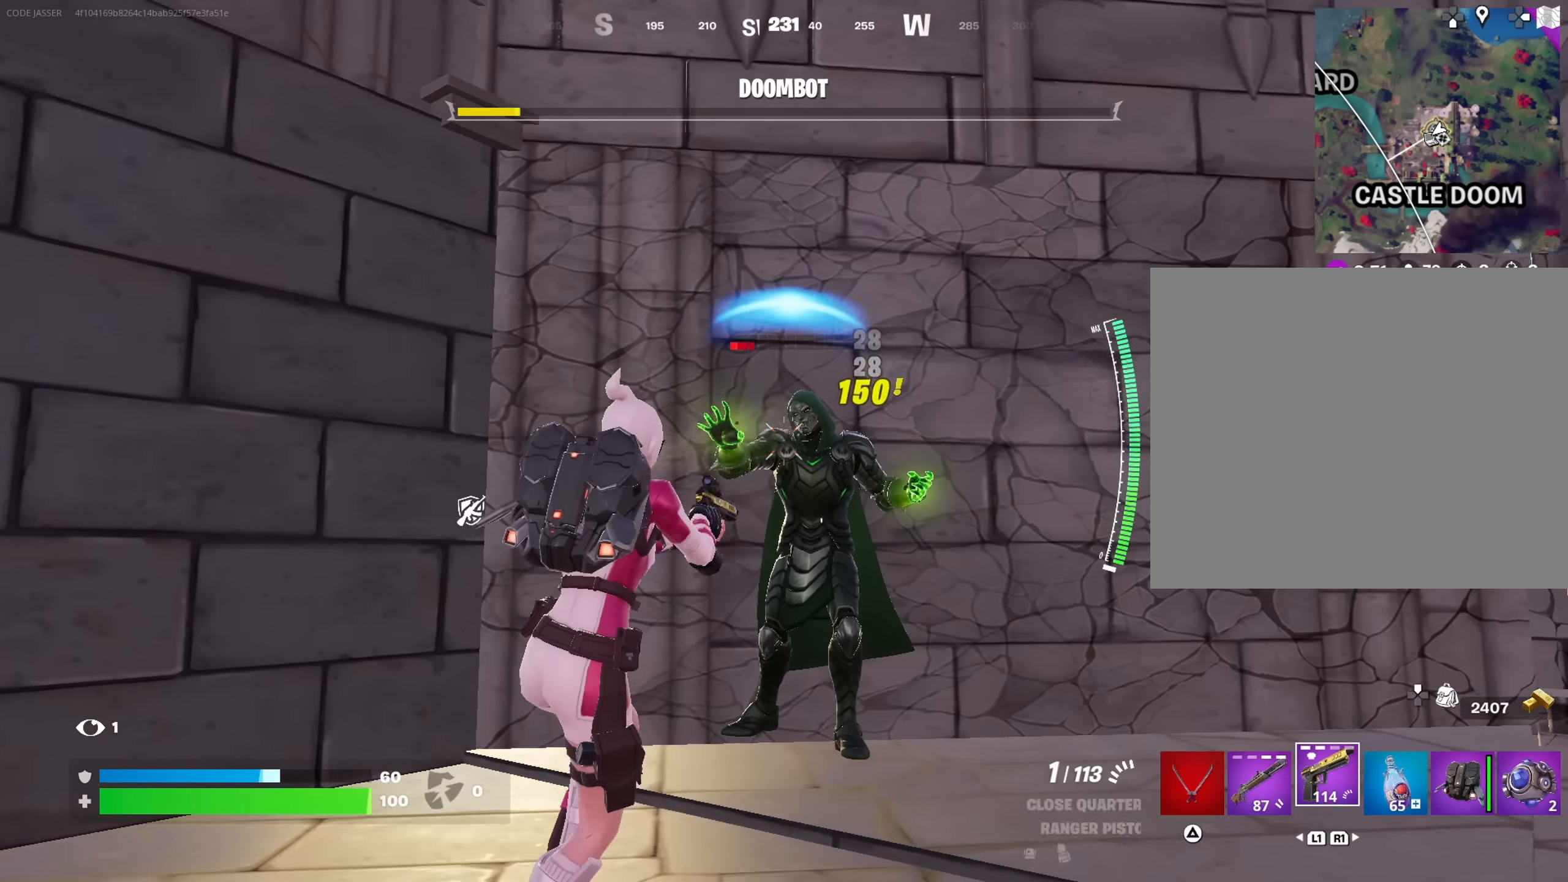
{"dt_ms": 500, "buttons": ["L2", "R2"], "left_stick": "down-right", "right_stick": "right", "events": [[33, "right_stick", "up-left"], [66, "L2", "down"], [83, "right_stick", "center"], [100, "R2", "down"], [200, "right_stick", "left"], [216, "left_stick", "down-left"], [366, "right_stick", "center"], [433, "left_stick", "down-right"], [450, "right_stick", "right"]]}
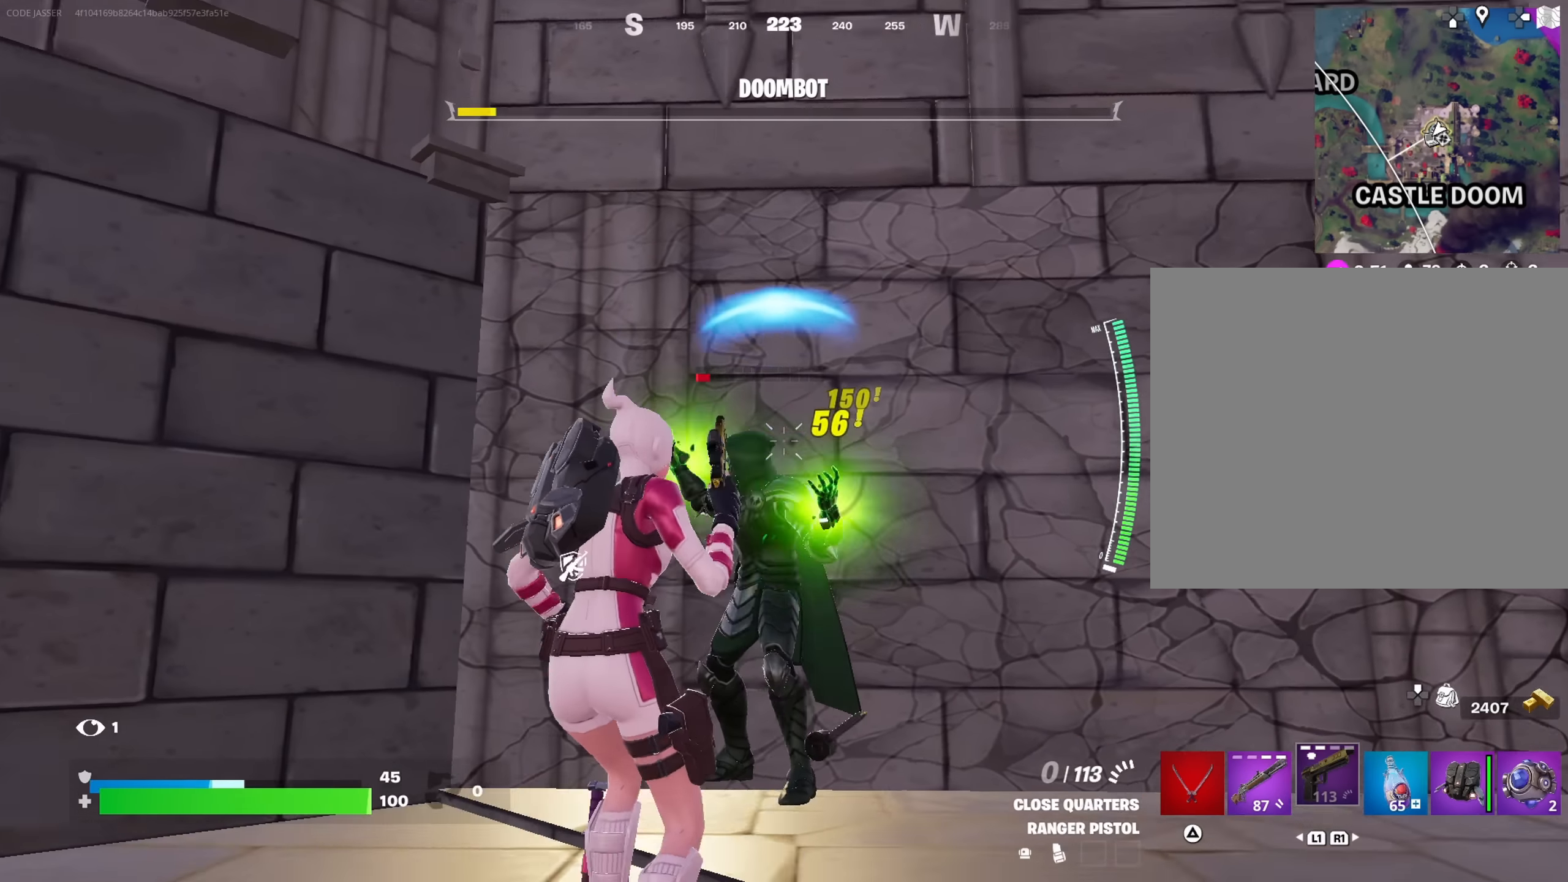
{"dt_ms": 500, "buttons": ["L2", "R2"], "left_stick": "down-left", "right_stick": "center", "events": [[16, "R2", "up"], [33, "L1", "down"], [33, "L2", "up"], [33, "left_stick", "center"], [66, "right_stick", "center"], [83, "left_stick", "down-left"], [100, "L1", "up"], [283, "left_stick", "down"], [433, "left_stick", "down-left"], [450, "L2", "down"], [483, "R2", "down"]]}
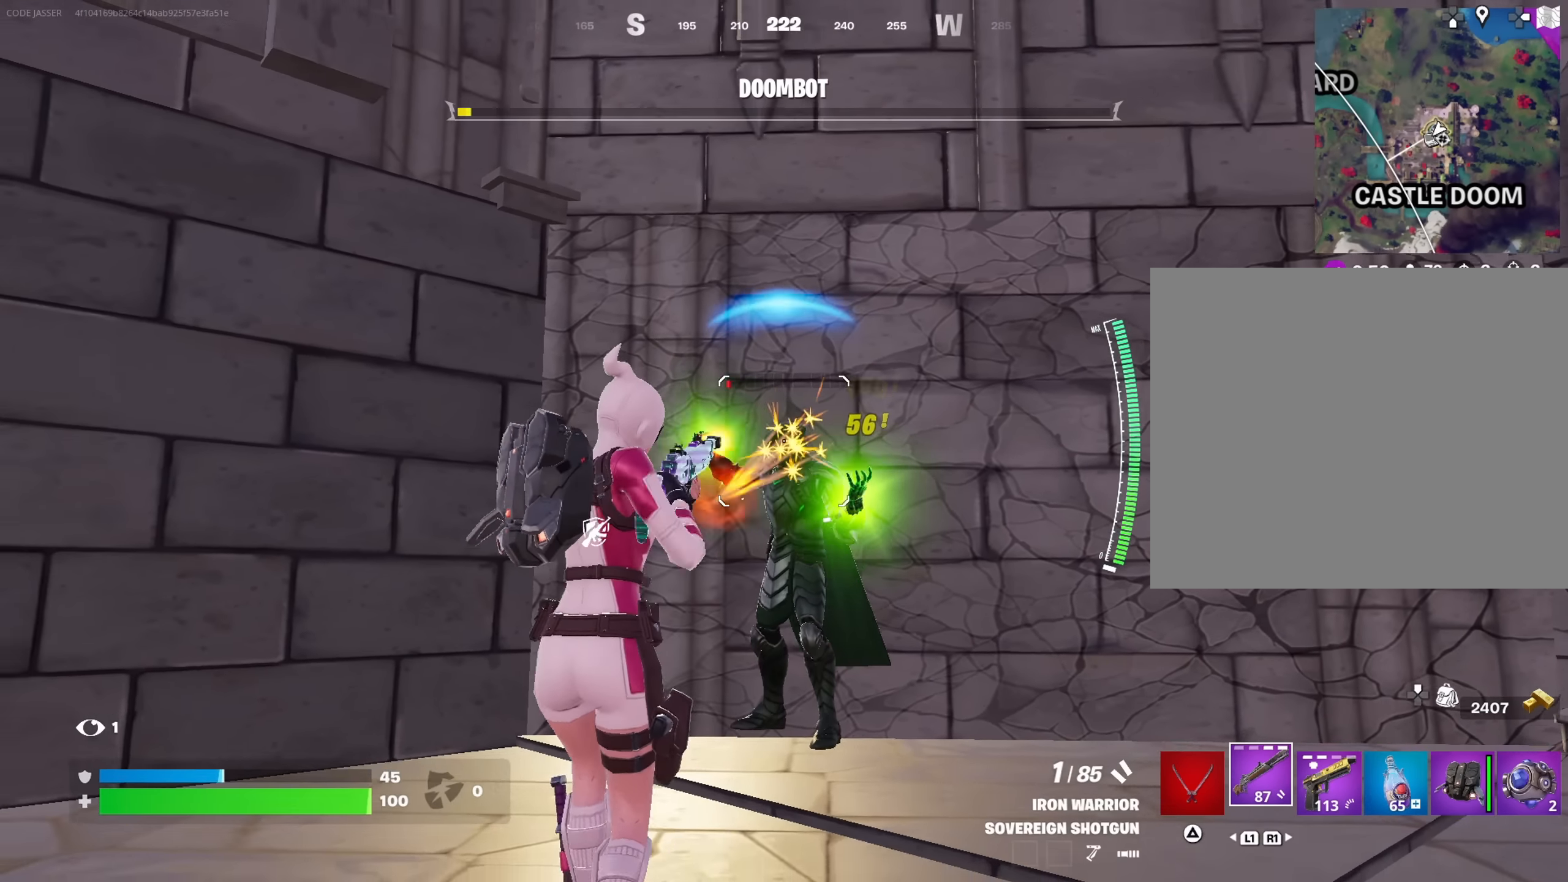
{"dt_ms": 500, "buttons": [], "left_stick": "up-left", "right_stick": "center", "events": [[100, "L2", "up"], [100, "R2", "up"], [283, "left_stick", "up-left"], [316, "right_stick", "down-right"], [466, "right_stick", "center"]]}
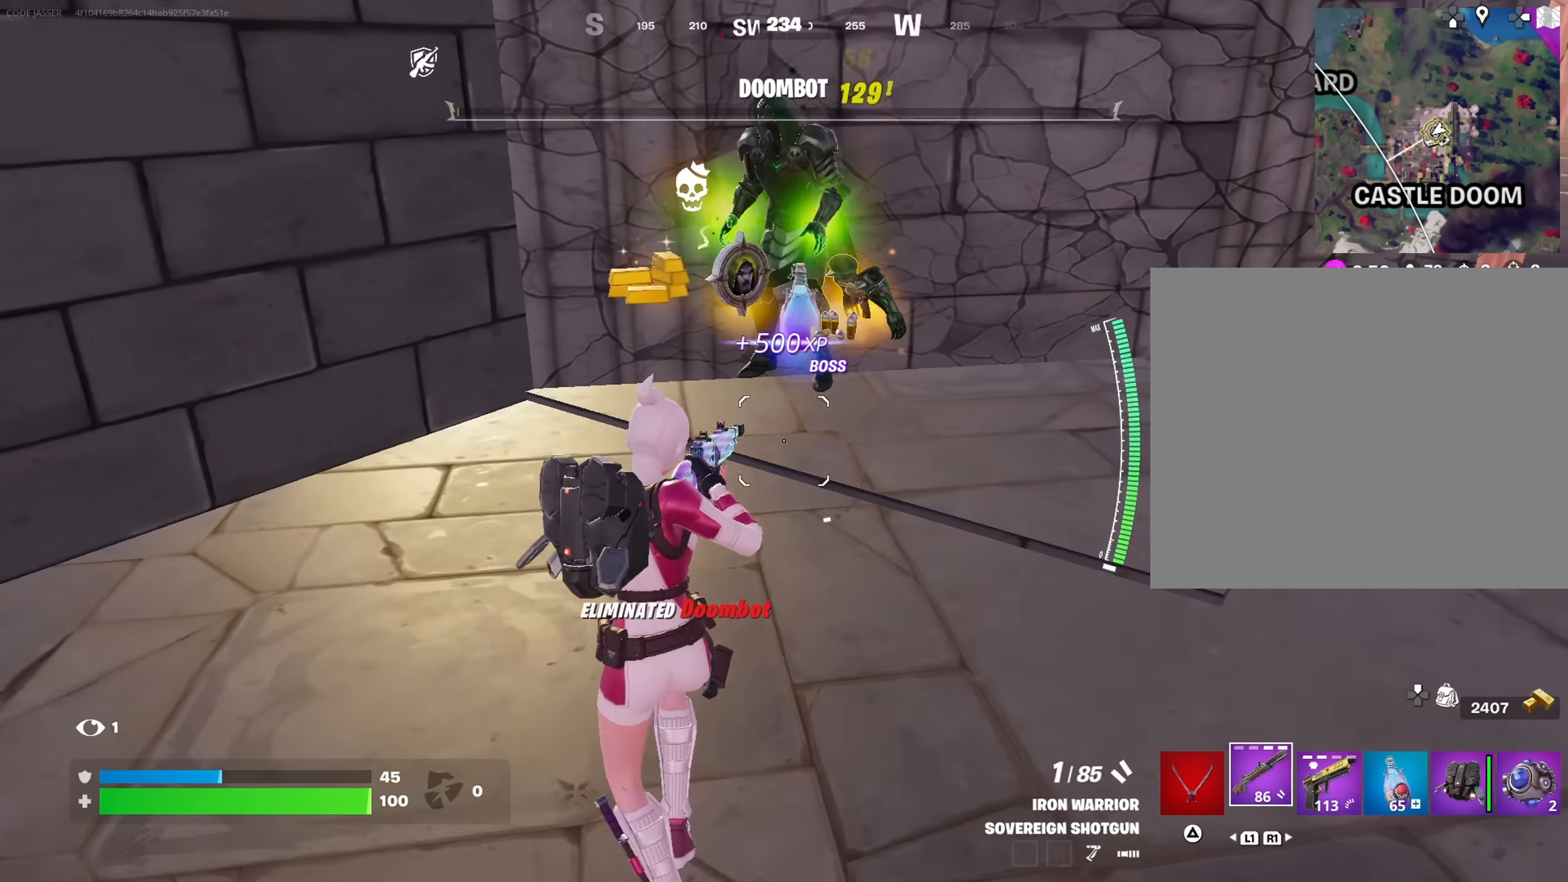
{"dt_ms": 500, "buttons": [], "left_stick": "up", "right_stick": "center", "events": [[100, "left_stick", "up-right"], [316, "left_stick", "up"], [366, "TRIANGLE", "down"], [450, "TRIANGLE", "up"]]}
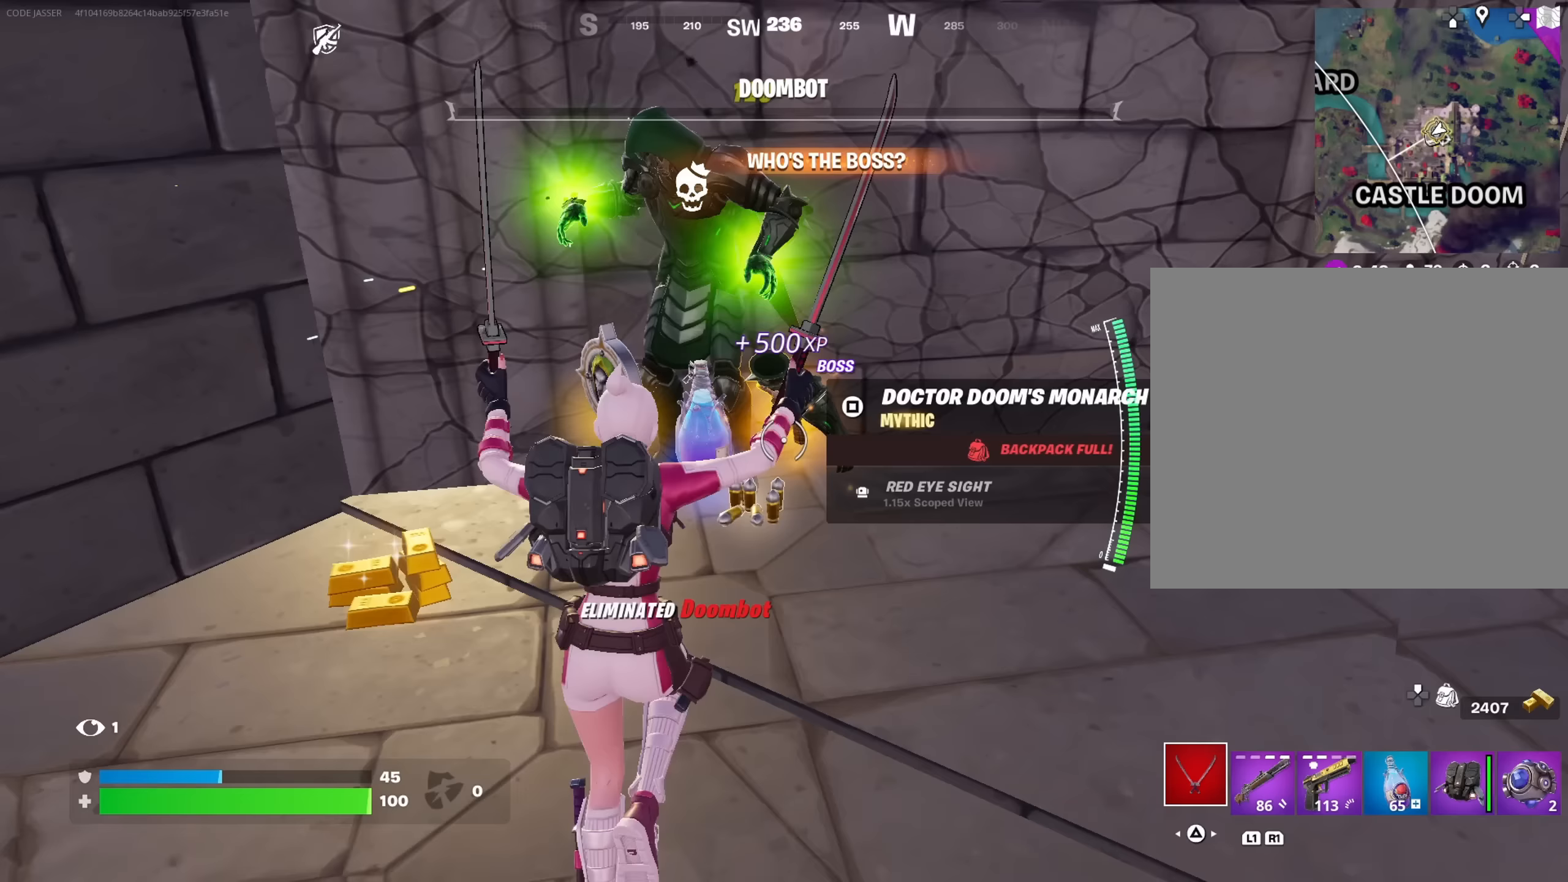
{"dt_ms": 500, "buttons": [], "left_stick": "down-left", "right_stick": "center", "events": [[17, "left_stick", "up-left"], [33, "SQUARE", "down"], [117, "SQUARE", "up"], [183, "SQUARE", "down"], [267, "SQUARE", "up"], [317, "left_stick", "down-left"]]}